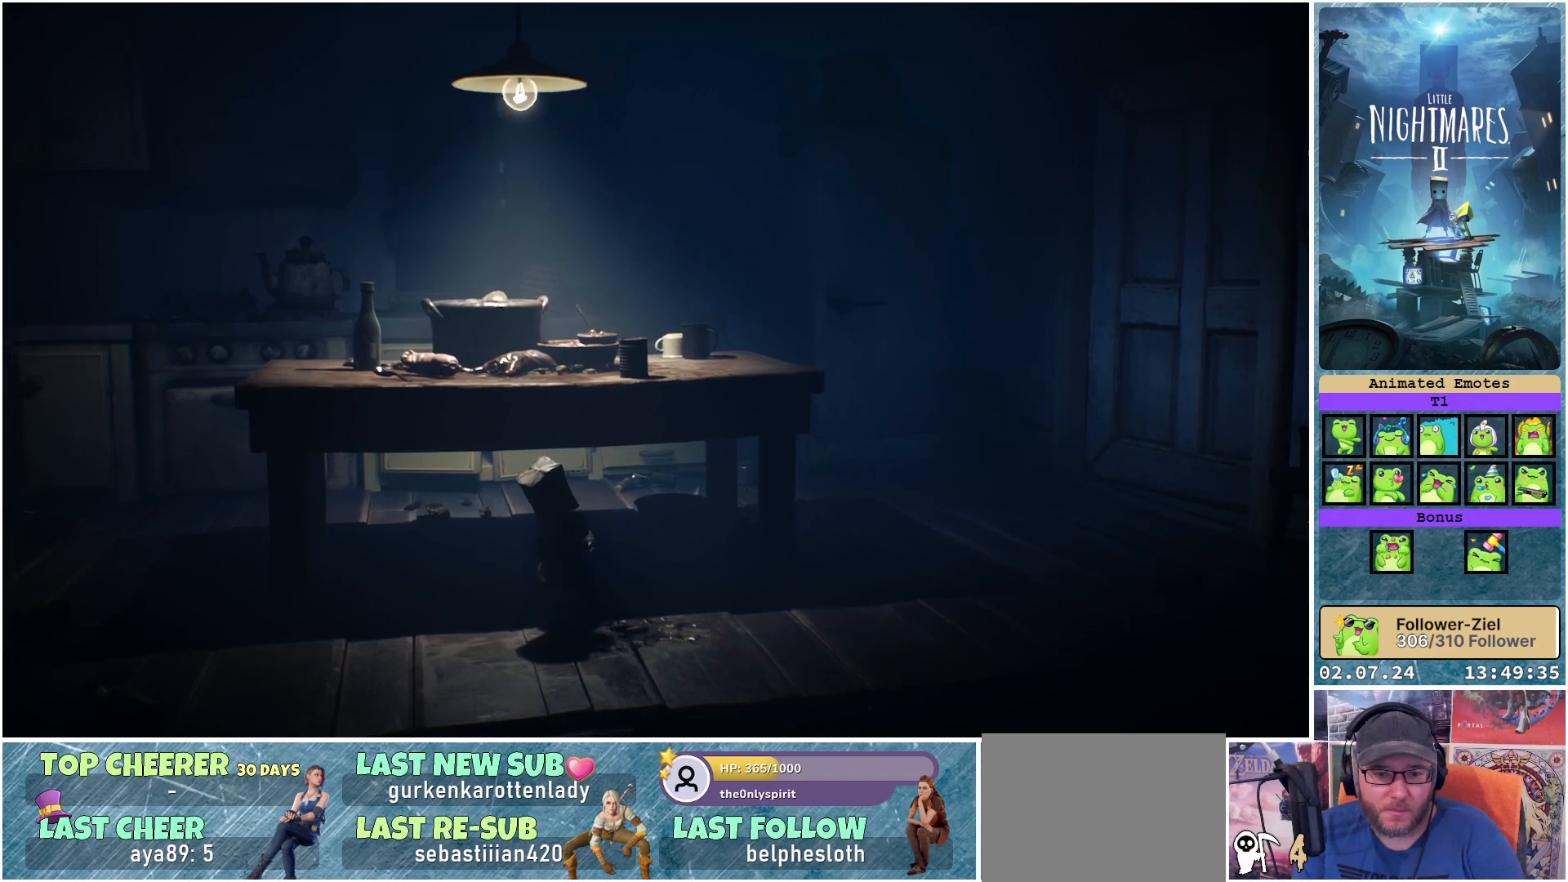
Gameplay with a controller (Xbox layout); each line is a JSON object with the inputs held at the frame after it. "events" lists button and stick changes between this image and that frame as [ms after this image, input, new state], when the widget could be followed in between.
{"buttons": ["R1"], "left_stick": "left", "right_stick": "center", "events": [[100, "A", "down"], [350, "A", "up"]]}
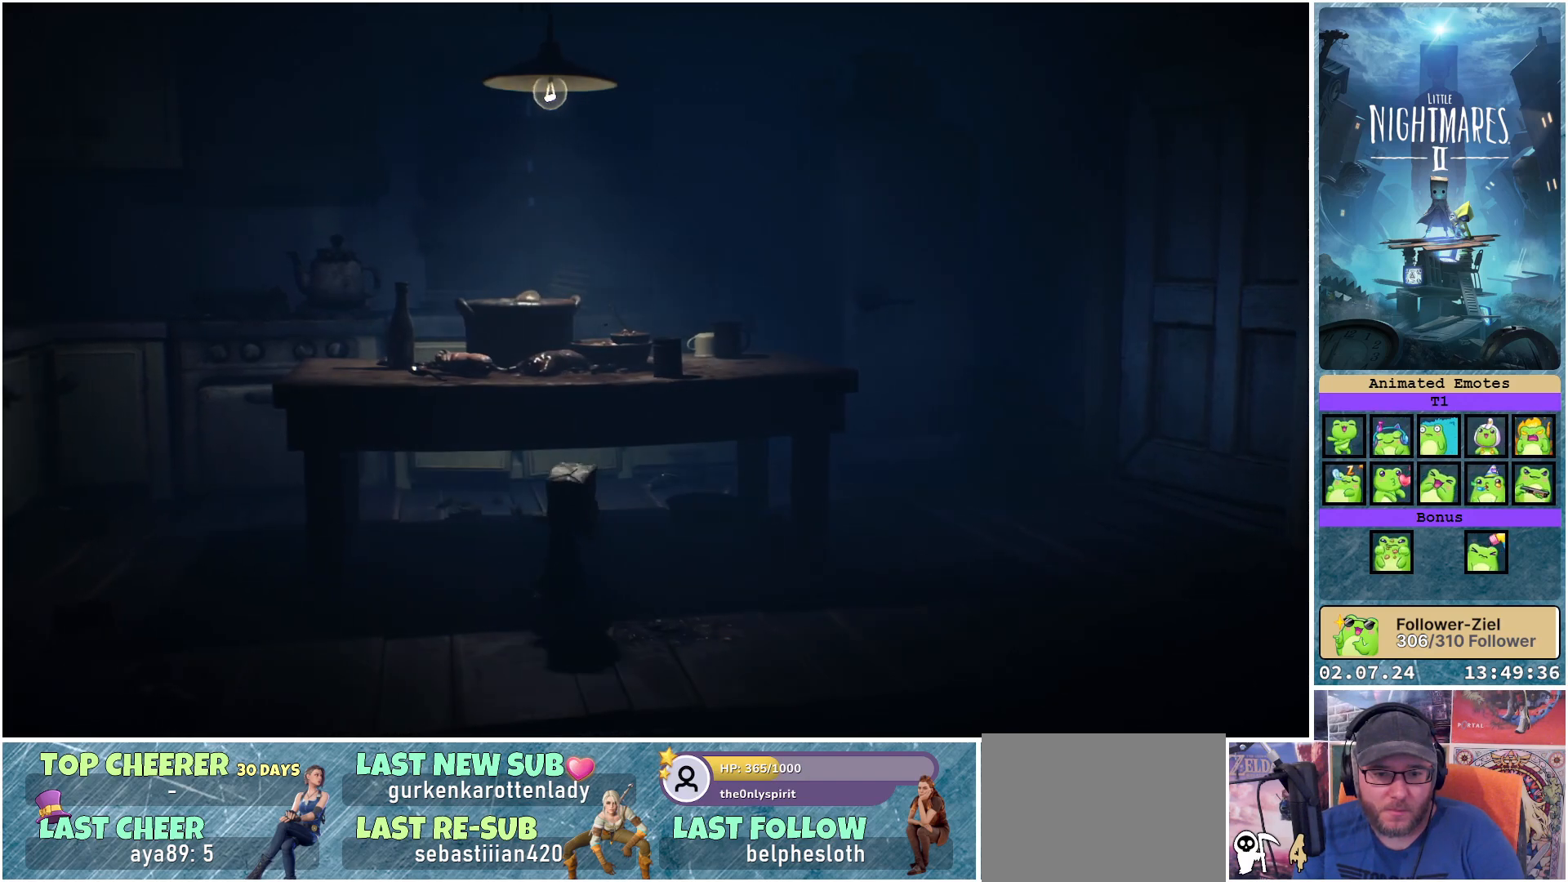
{"buttons": [], "left_stick": "up", "right_stick": "center", "events": [[217, "left_stick", "up-left"], [500, "R1", "up"], [500, "left_stick", "up"]]}
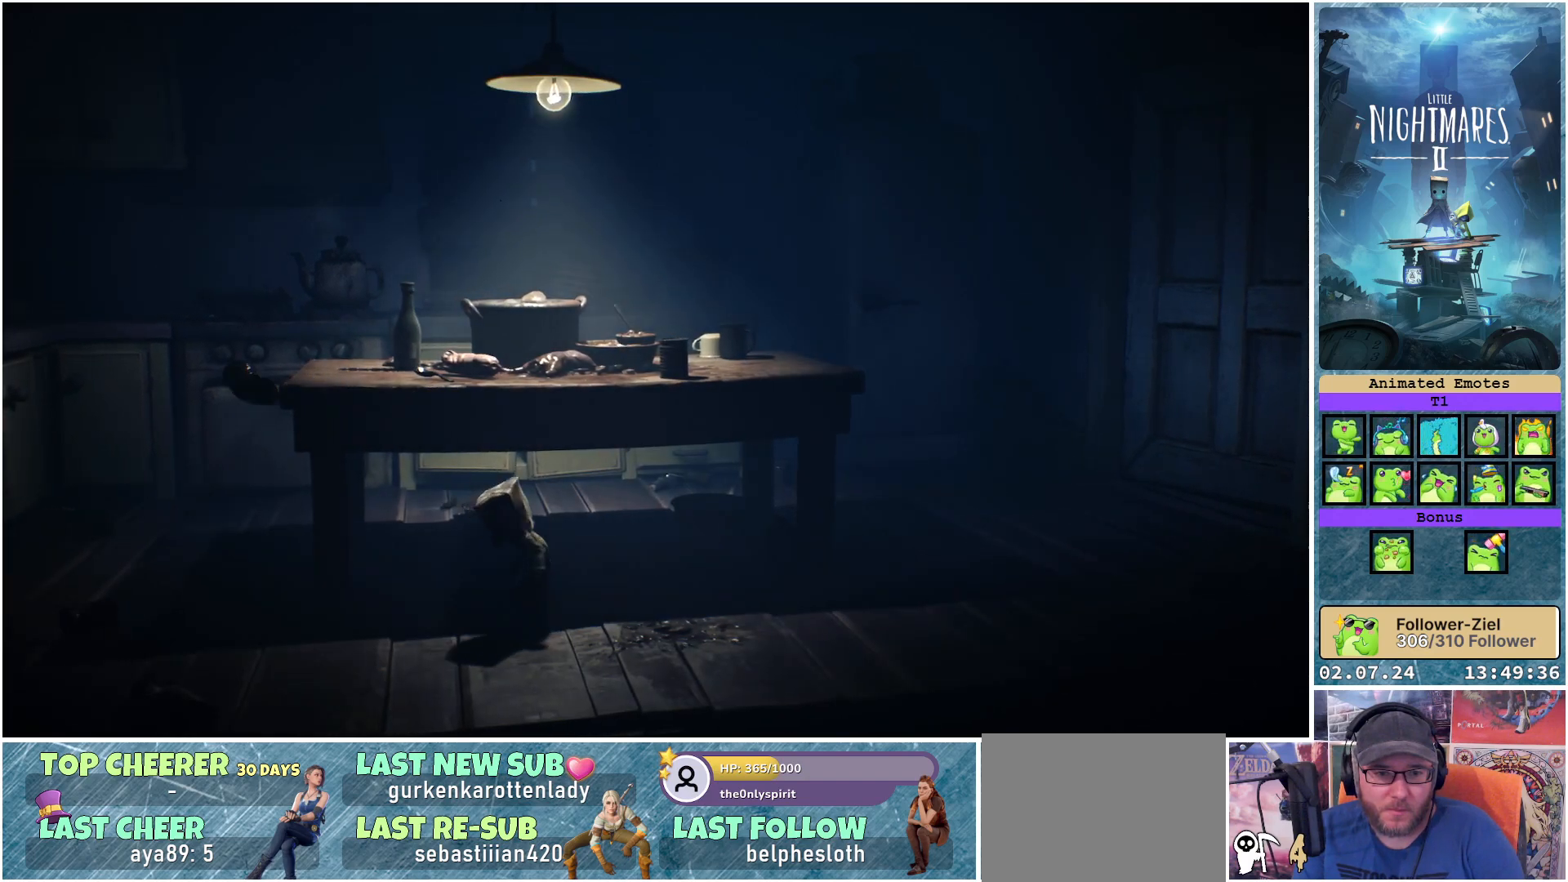
{"buttons": [], "left_stick": "up-left", "right_stick": "center", "events": [[400, "left_stick", "up-left"]]}
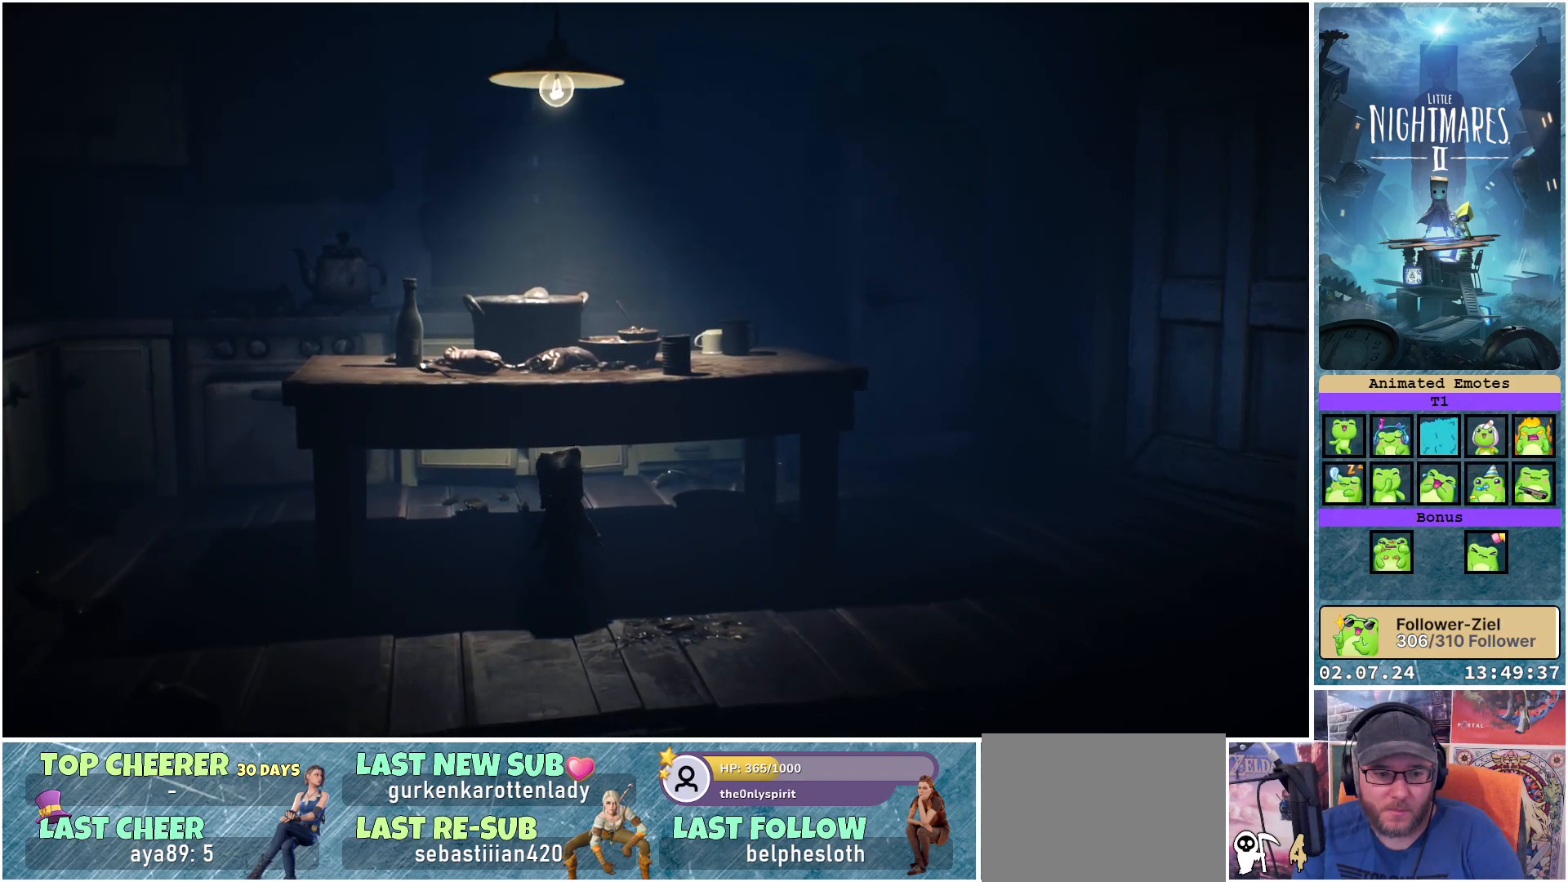
{"buttons": [], "left_stick": "up-left", "right_stick": "center", "events": []}
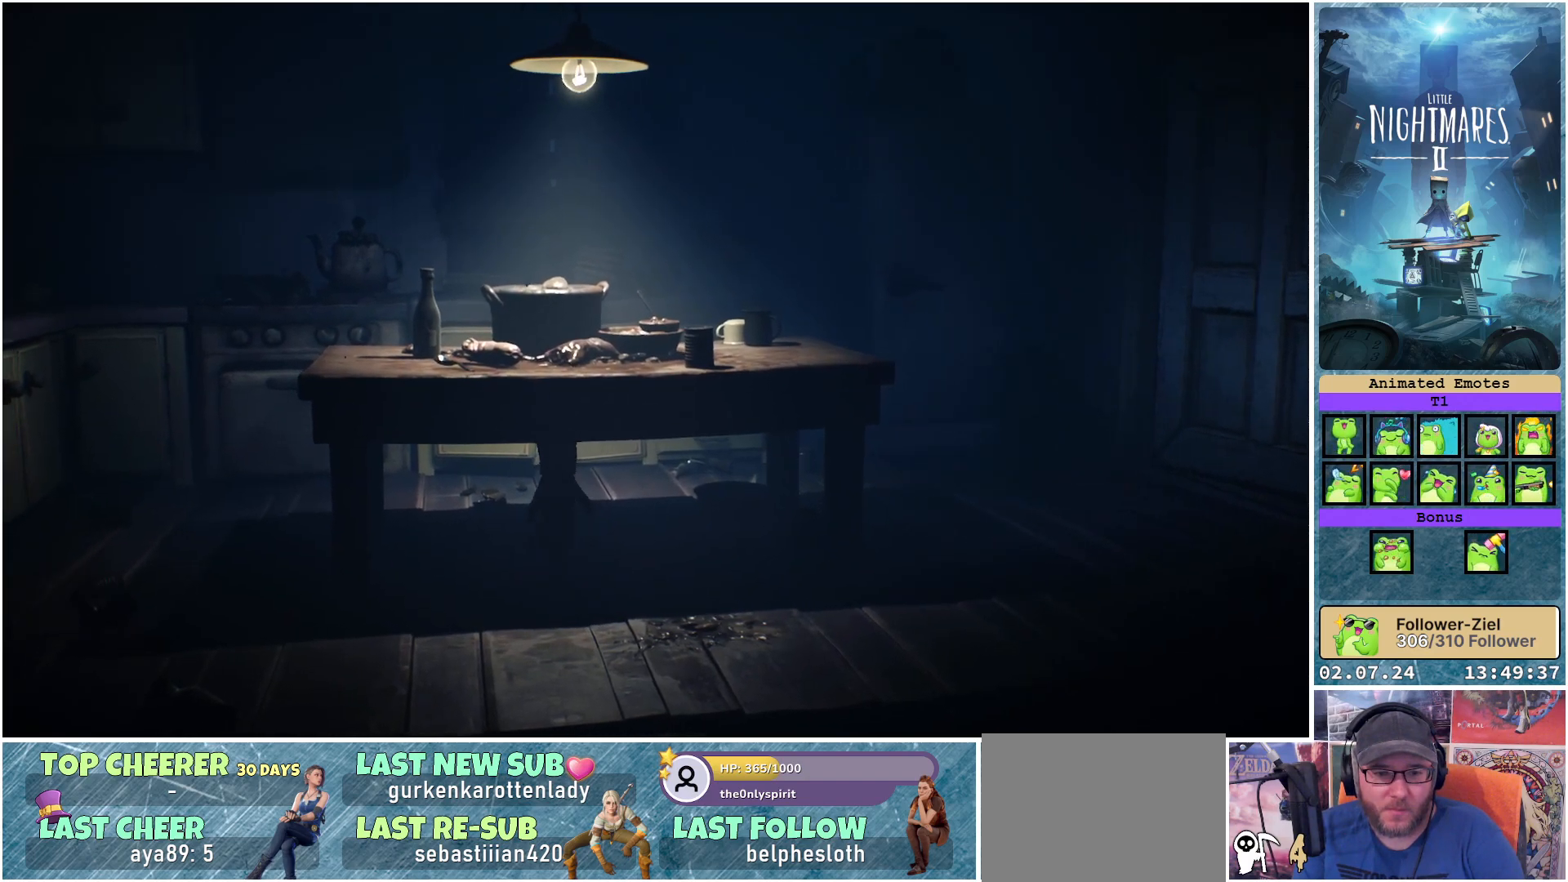
{"buttons": [], "left_stick": "right", "right_stick": "center", "events": [[50, "left_stick", "center"], [433, "left_stick", "right"]]}
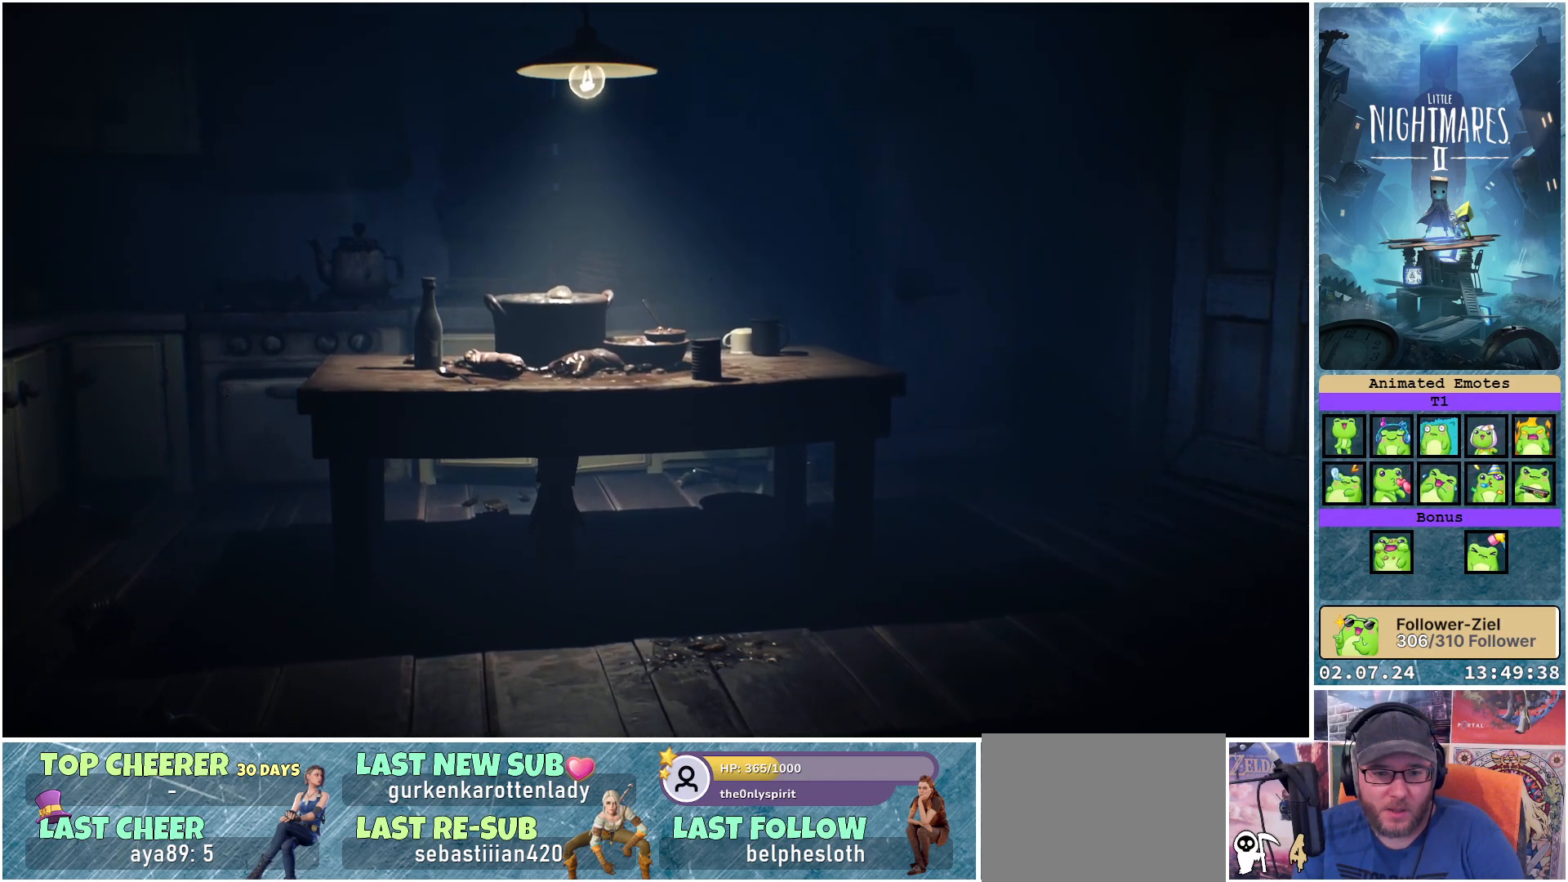
{"buttons": [], "left_stick": "right", "right_stick": "center", "events": []}
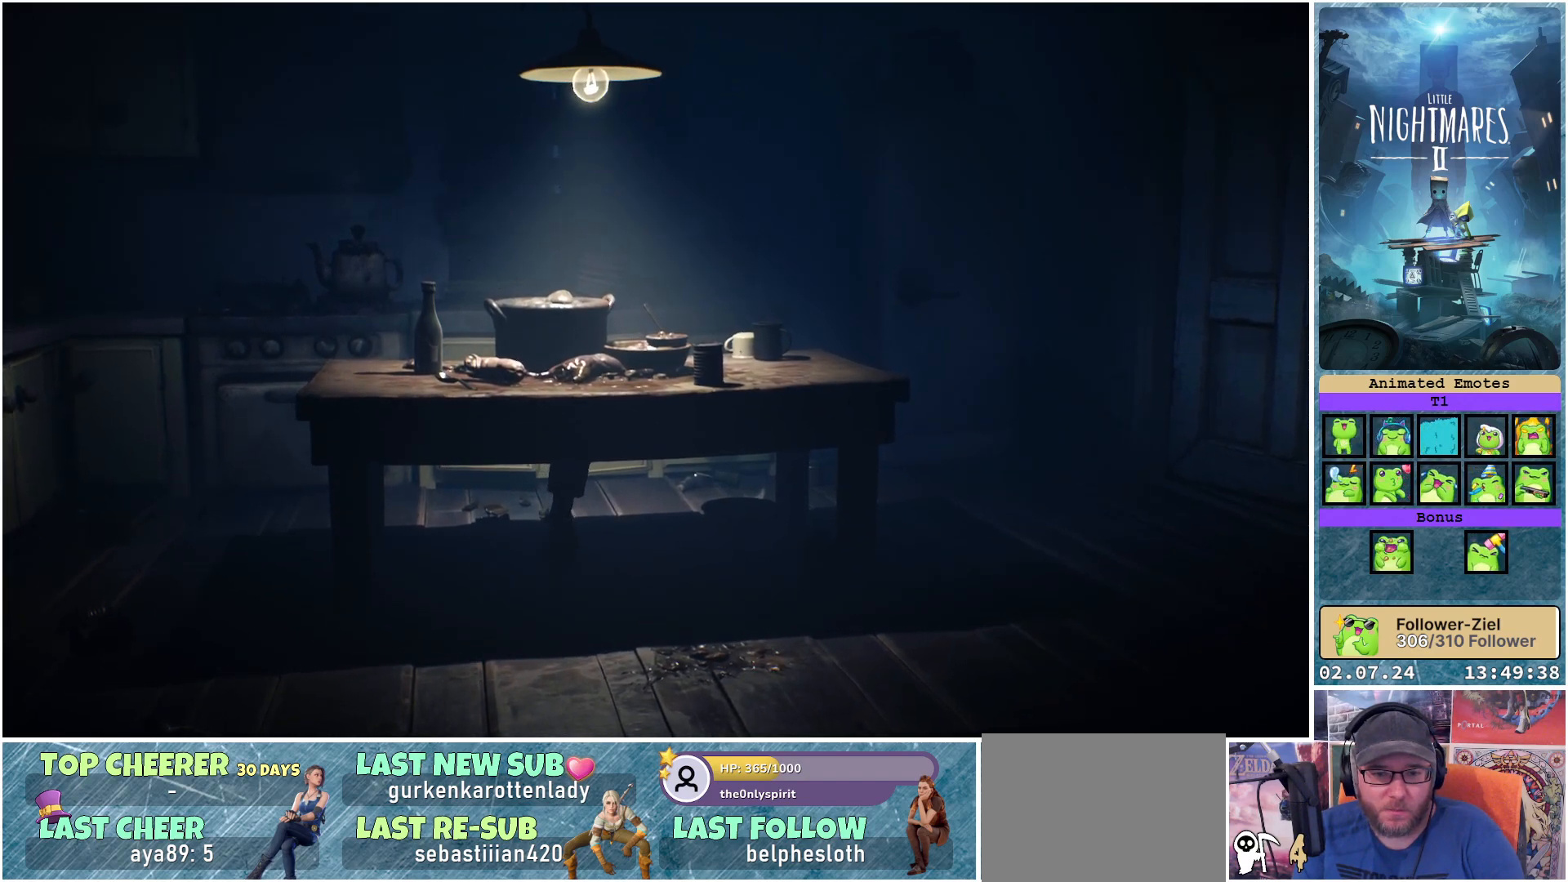
{"buttons": [], "left_stick": "right", "right_stick": "center", "events": []}
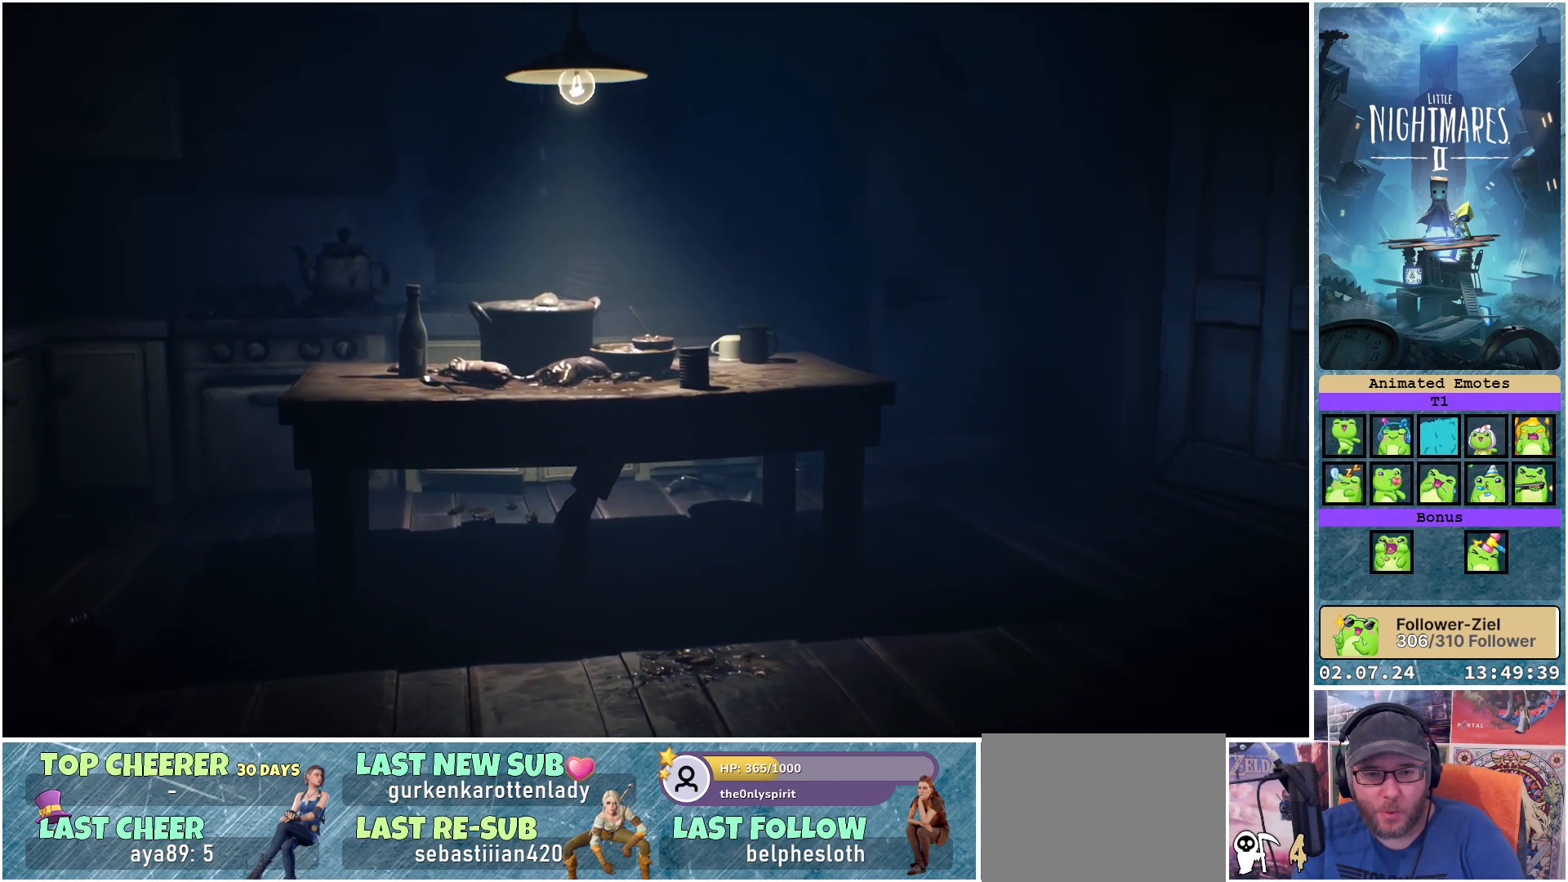
{"buttons": [], "left_stick": "right", "right_stick": "center", "events": []}
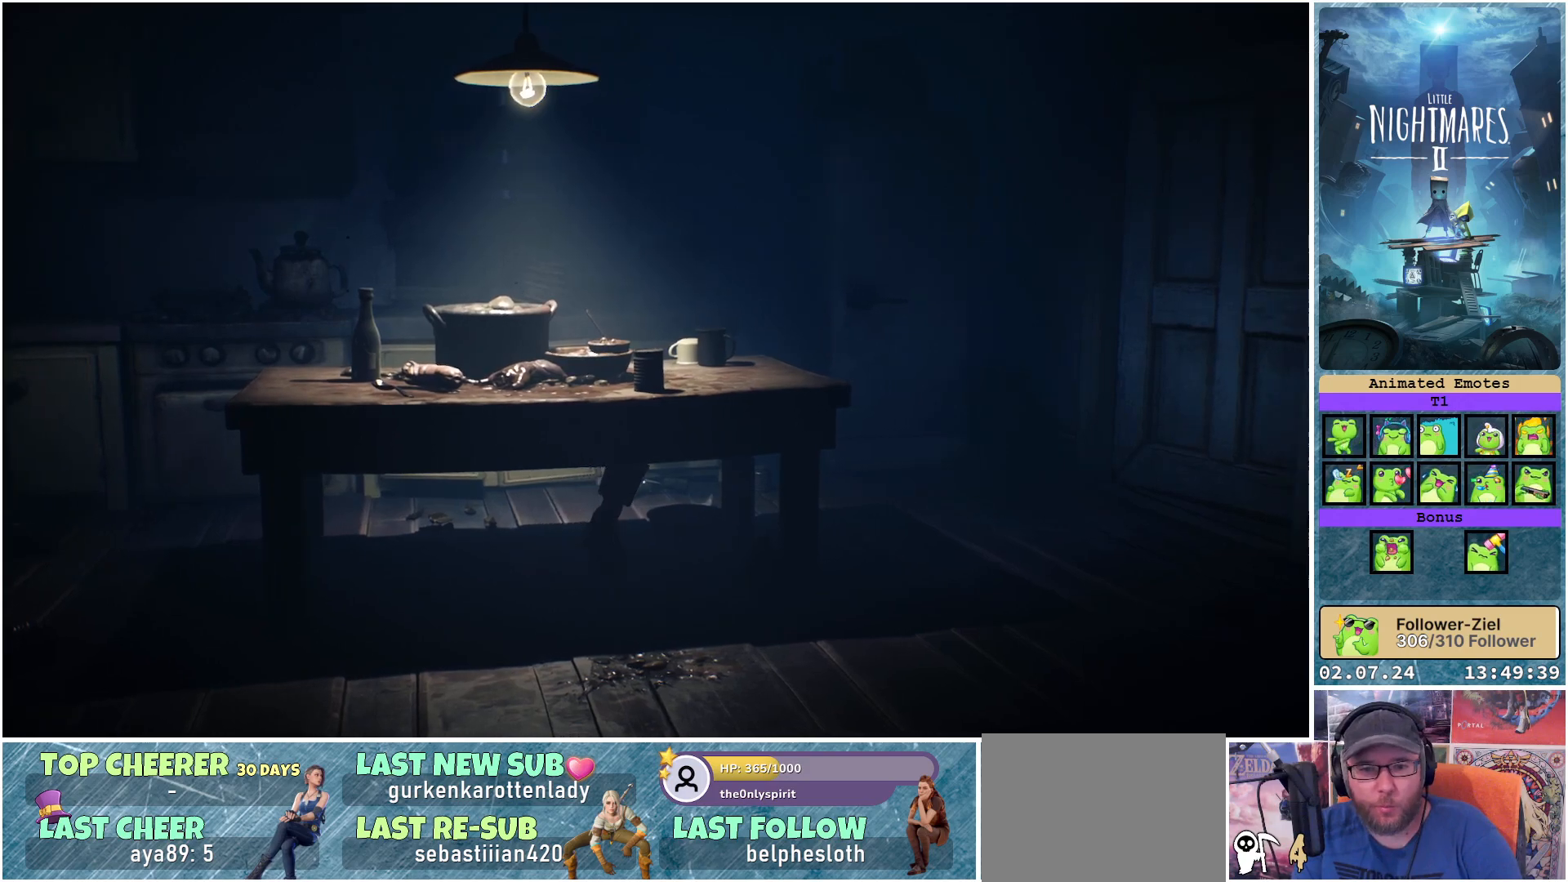
{"buttons": ["A"], "left_stick": "center", "right_stick": "center", "events": [[33, "left_stick", "center"], [350, "A", "down"]]}
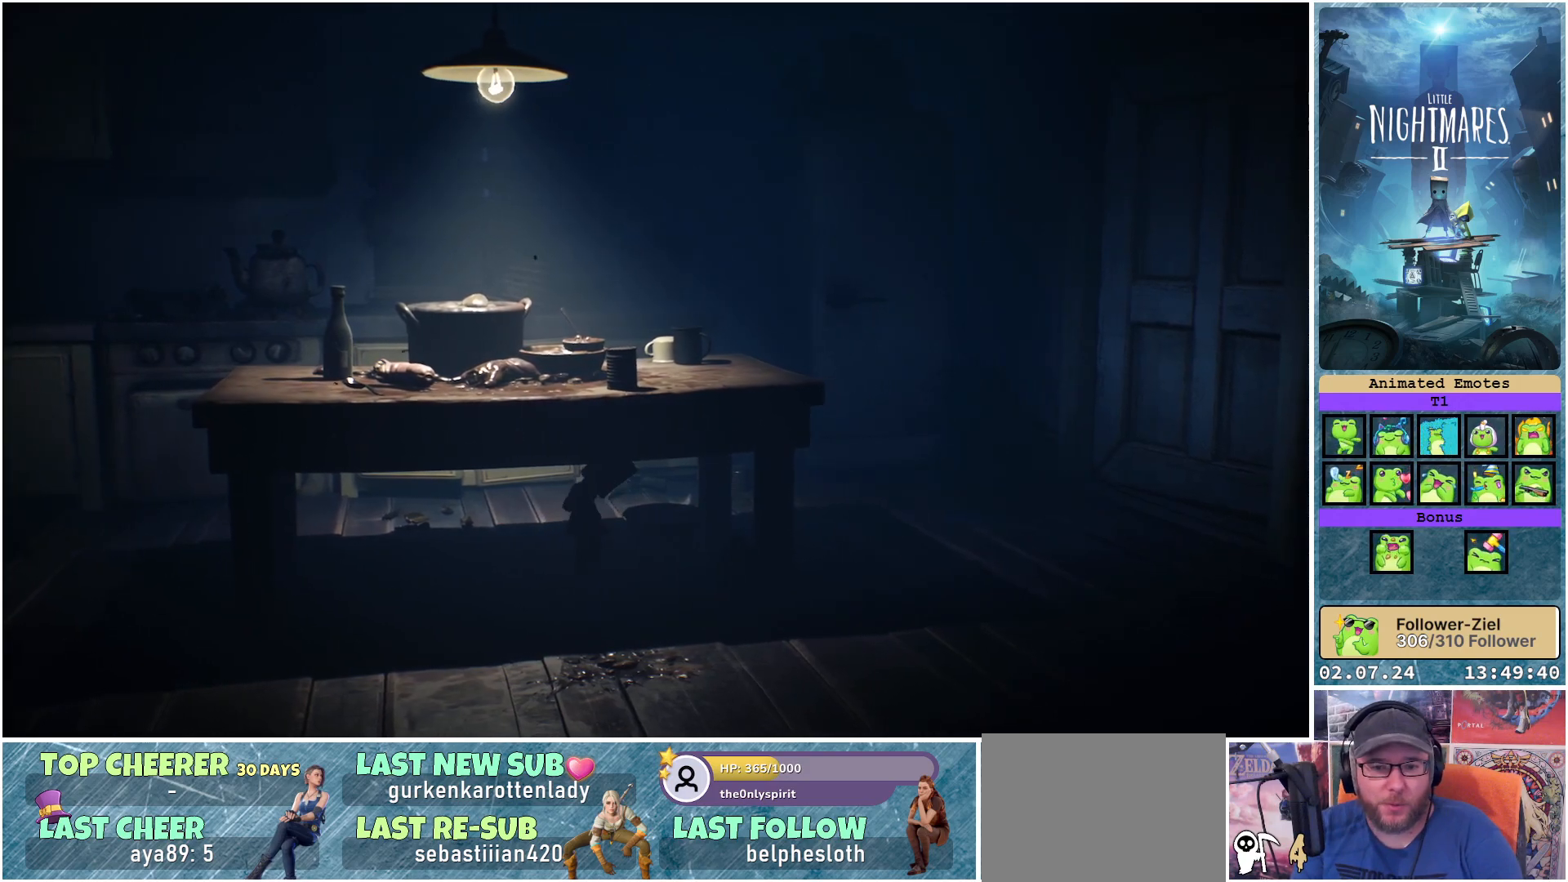
{"buttons": ["A"], "left_stick": "center", "right_stick": "center", "events": [[17, "A", "up"], [500, "A", "down"]]}
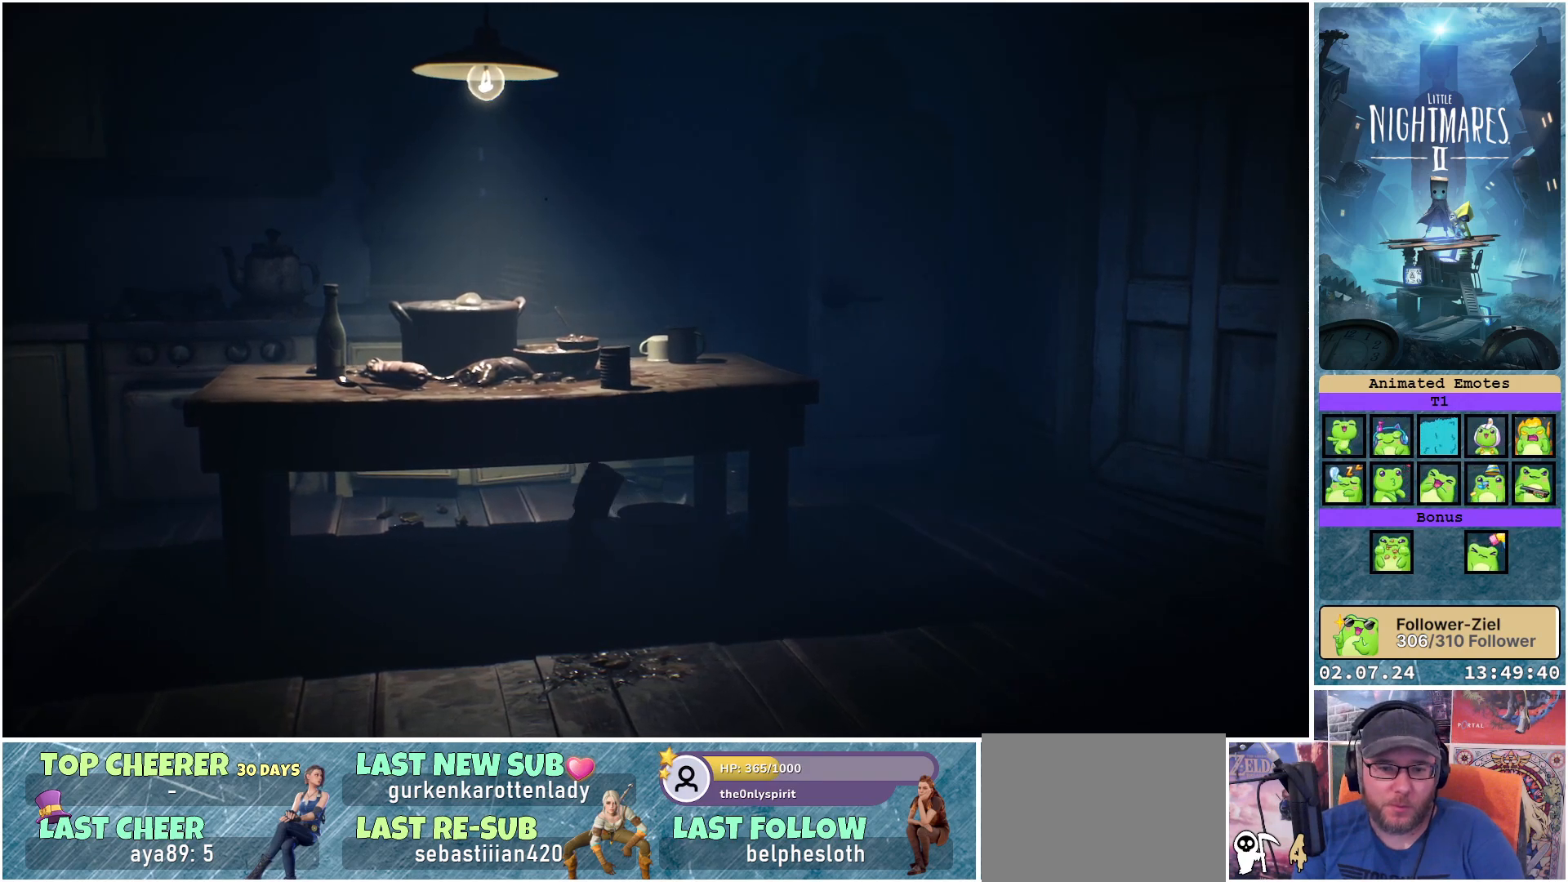
{"buttons": [], "left_stick": "center", "right_stick": "center", "events": [[250, "A", "up"]]}
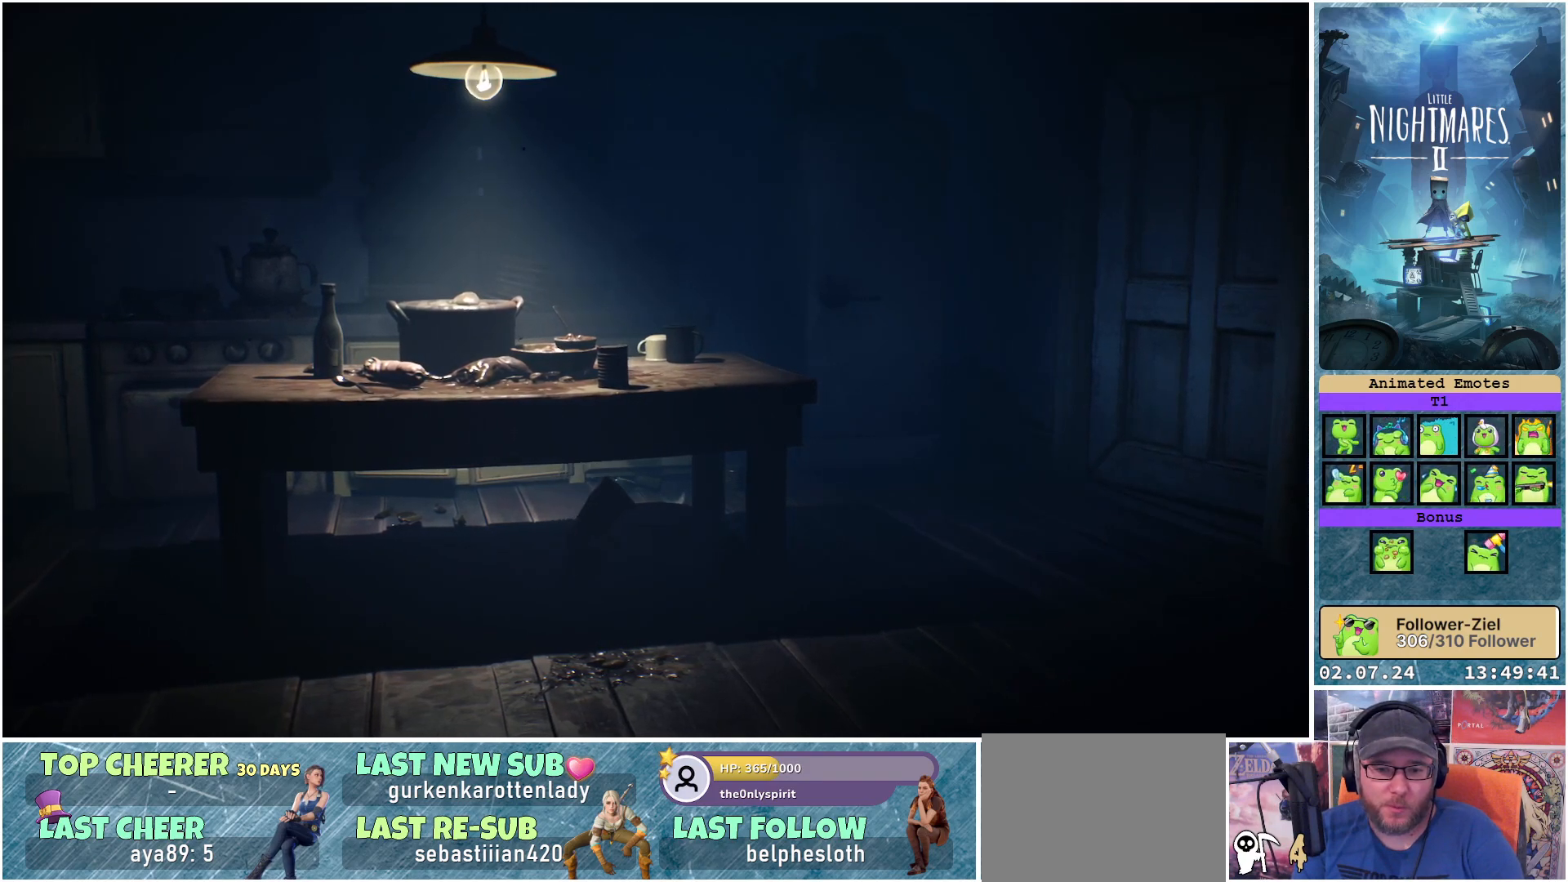
{"buttons": [], "left_stick": "center", "right_stick": "center", "events": [[183, "A", "down"], [467, "A", "up"]]}
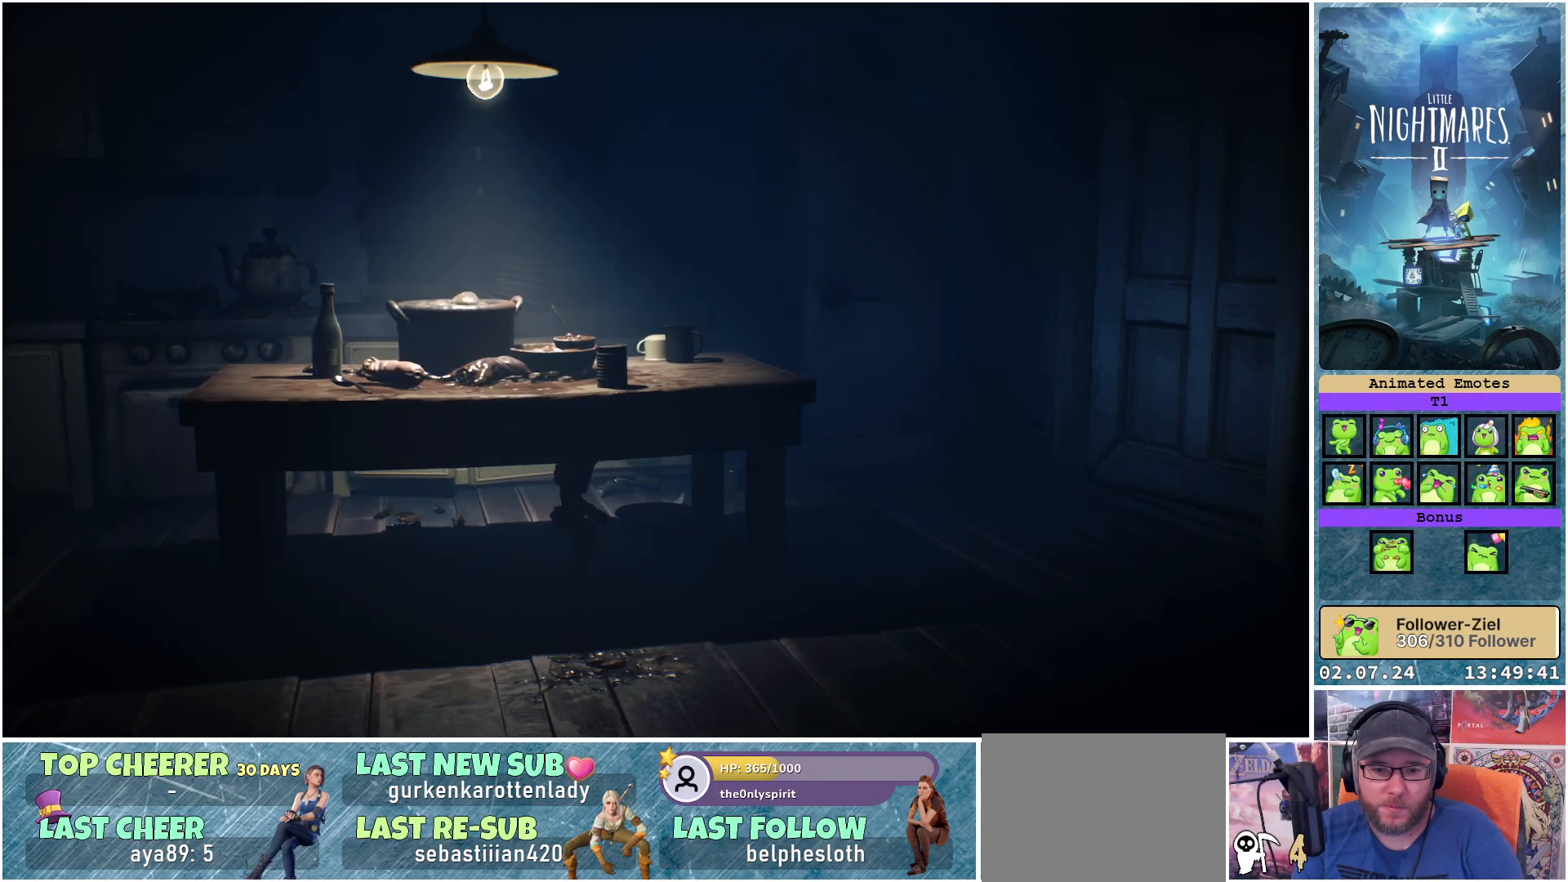
{"buttons": [], "left_stick": "up-right", "right_stick": "center", "events": [[233, "left_stick", "right"], [383, "left_stick", "up-right"]]}
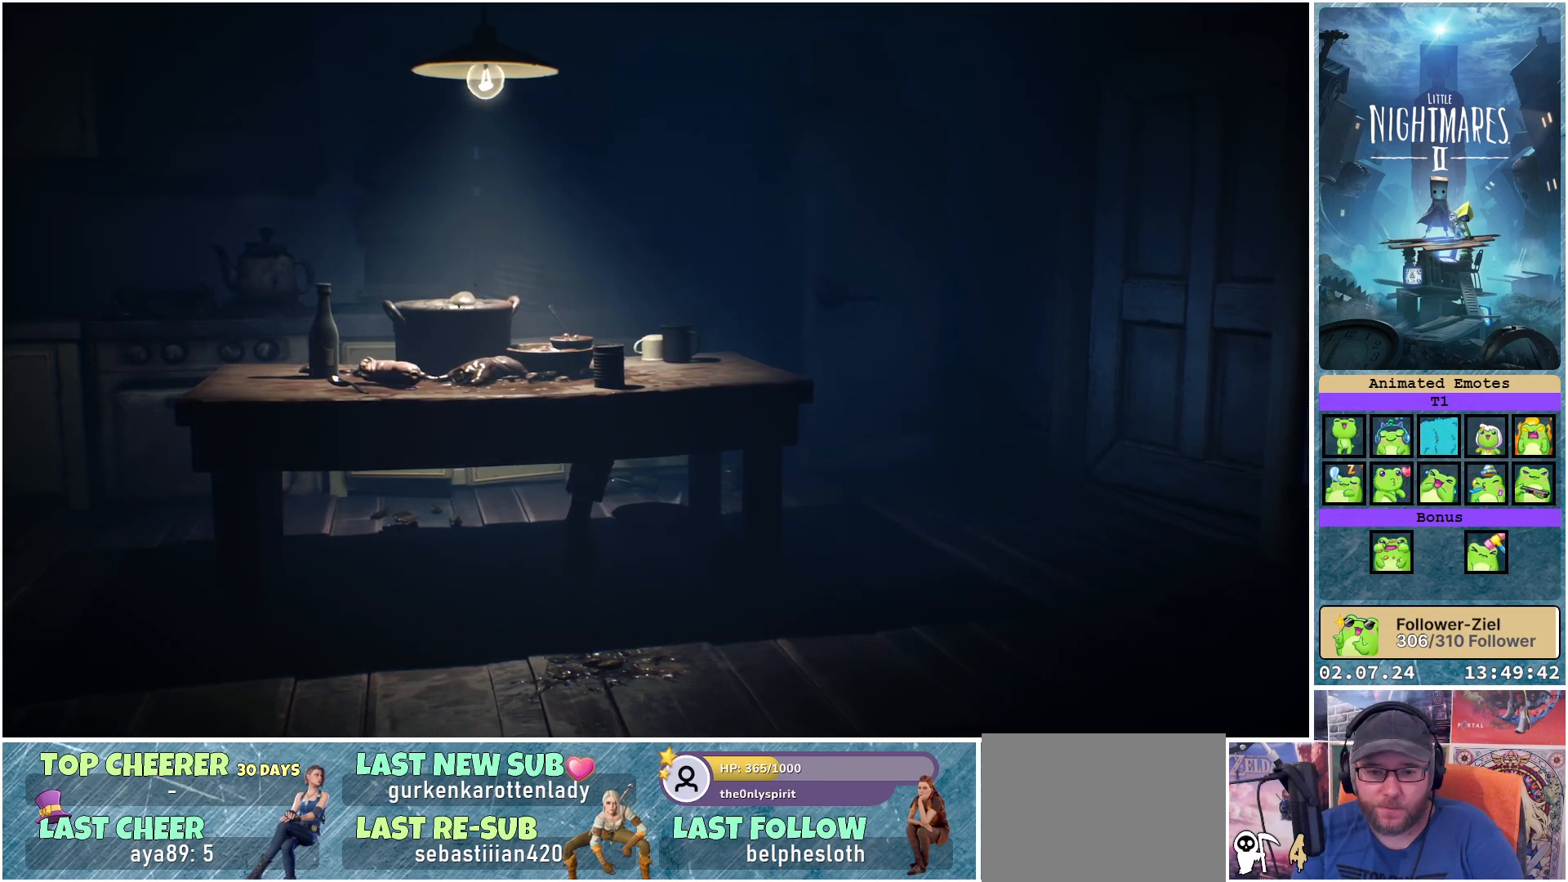
{"buttons": ["L1"], "left_stick": "up-right", "right_stick": "center", "events": [[483, "L1", "down"]]}
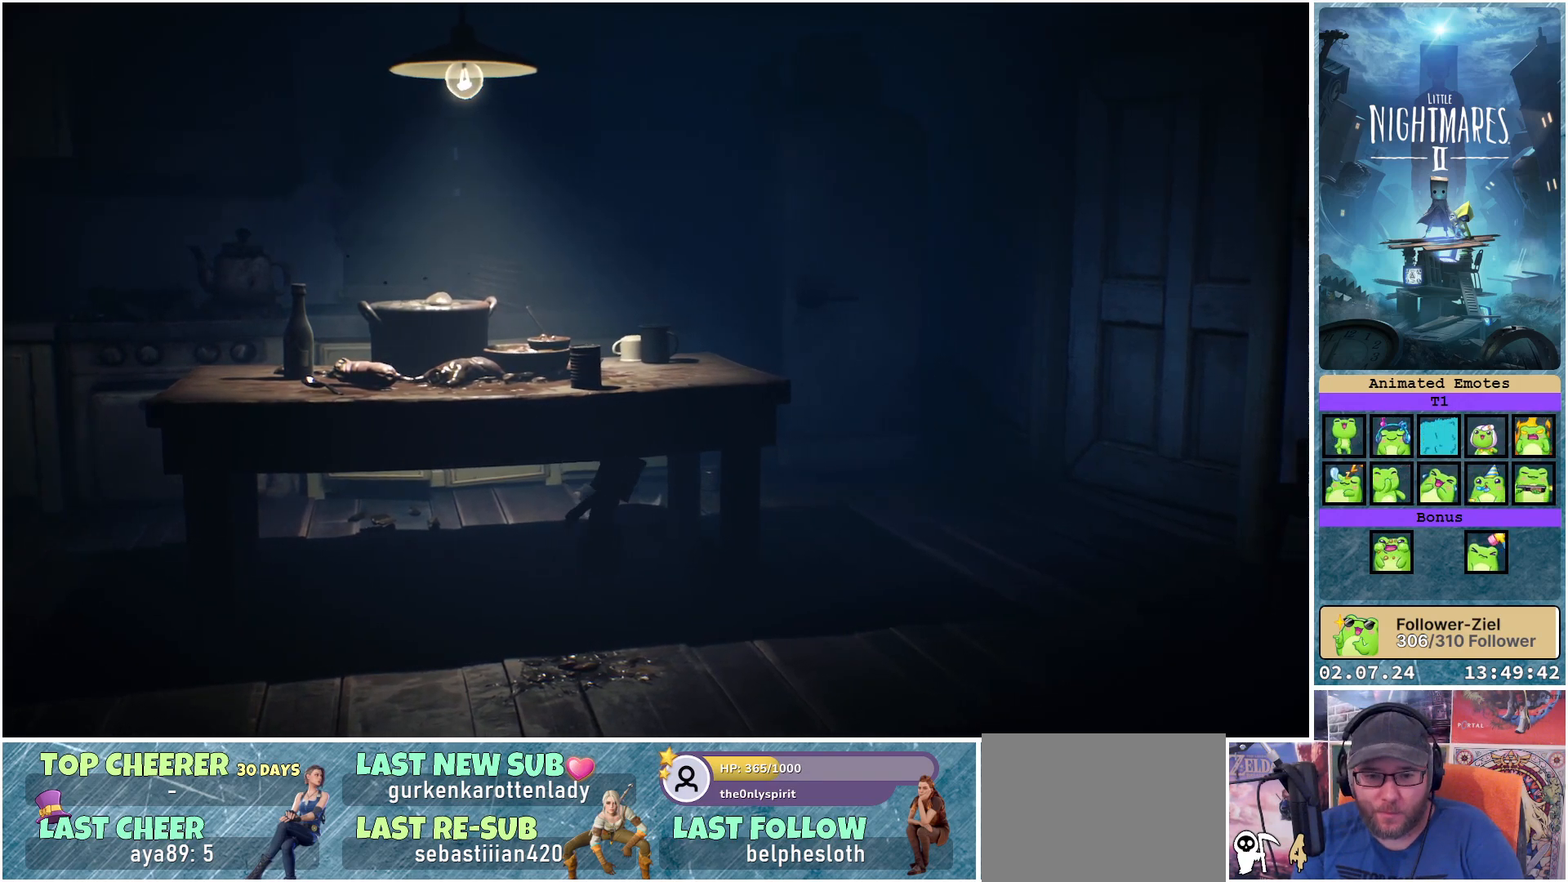
{"buttons": ["L1"], "left_stick": "up-right", "right_stick": "center", "events": []}
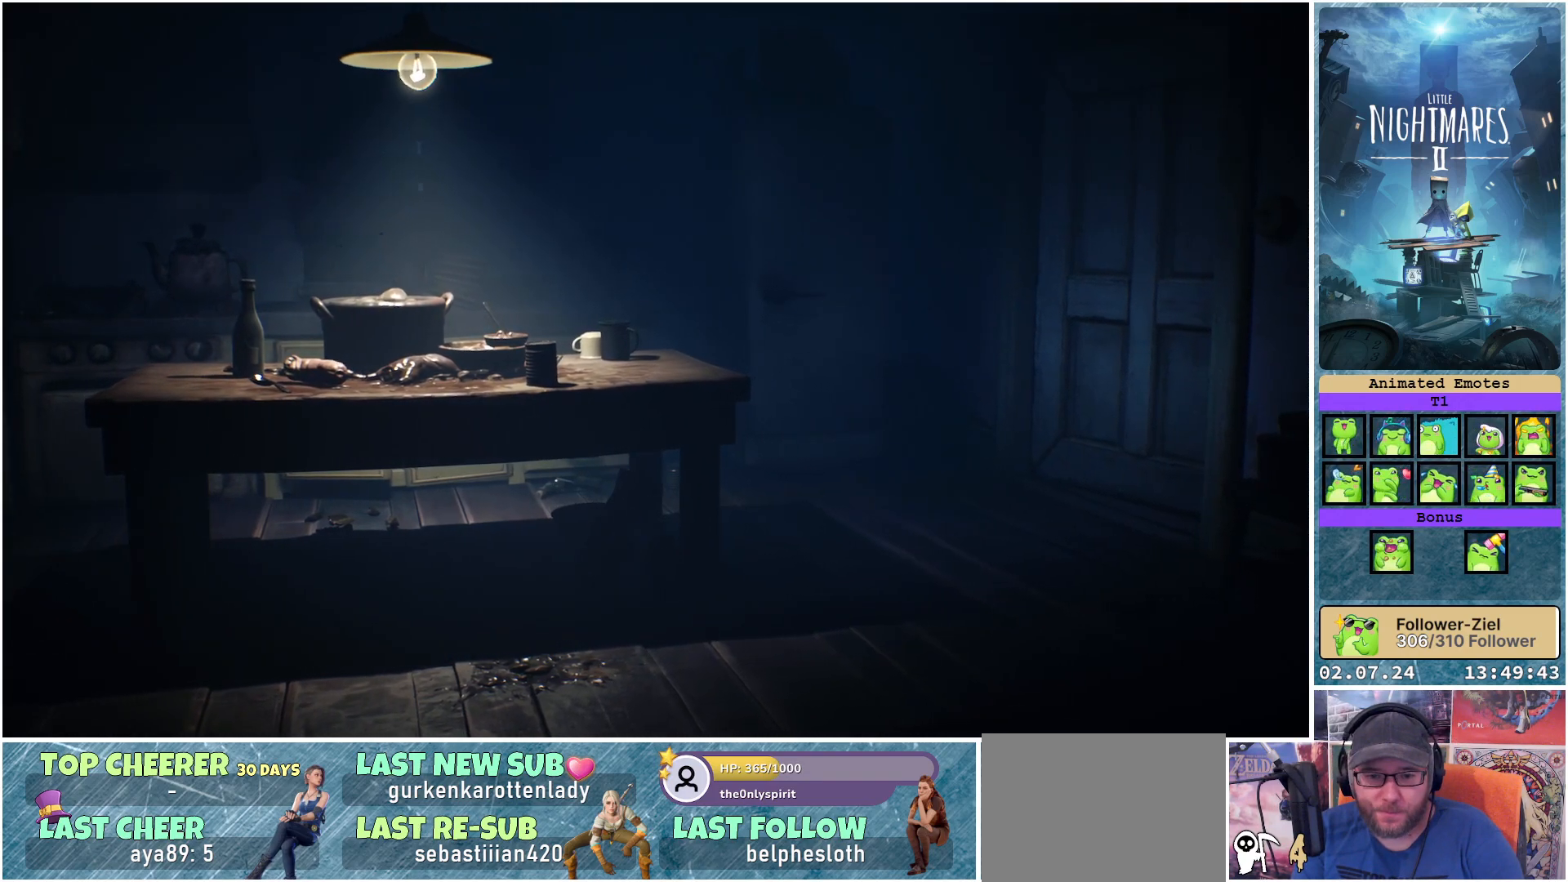
{"buttons": ["L1"], "left_stick": "up-right", "right_stick": "center", "events": []}
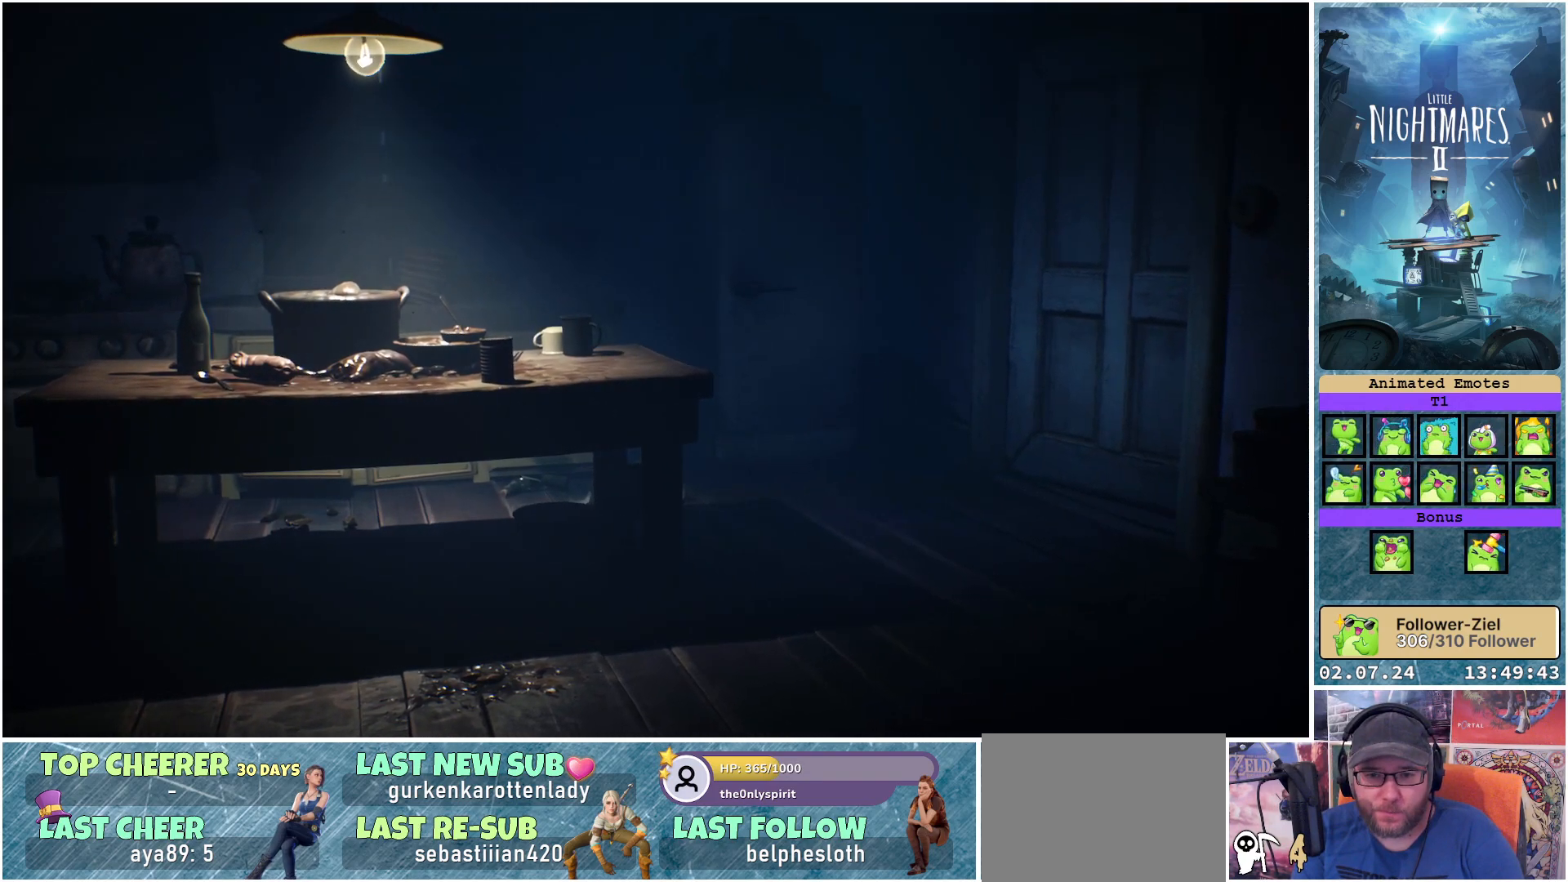
{"buttons": ["L1"], "left_stick": "up-right", "right_stick": "center", "events": []}
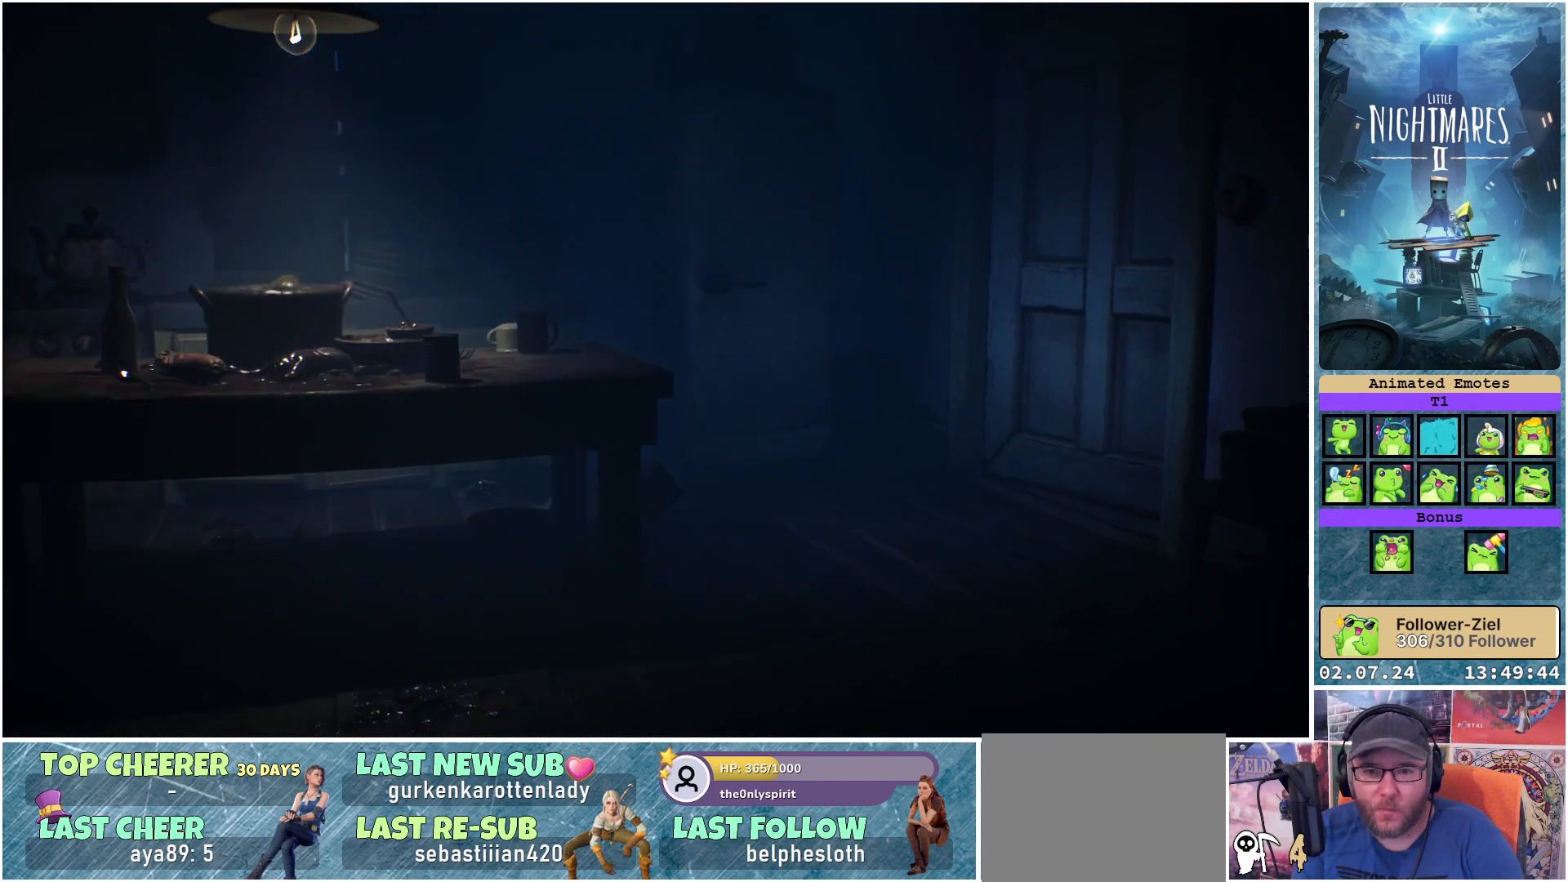
{"buttons": [], "left_stick": "up-right", "right_stick": "center", "events": [[400, "L1", "up"]]}
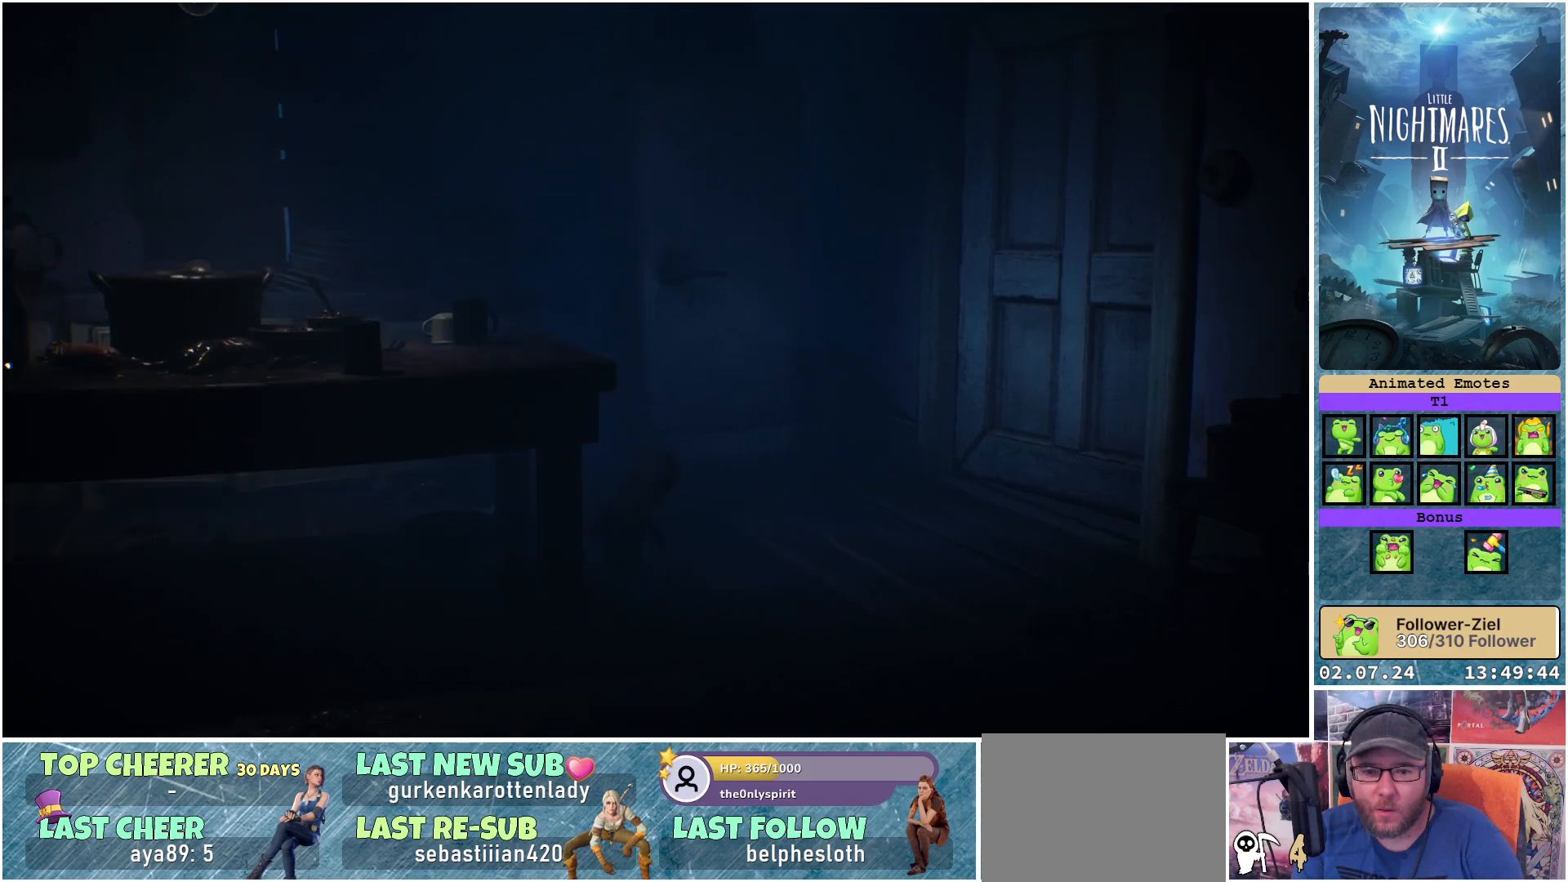
{"buttons": ["A"], "left_stick": "up", "right_stick": "center", "events": [[217, "left_stick", "up"], [317, "A", "down"]]}
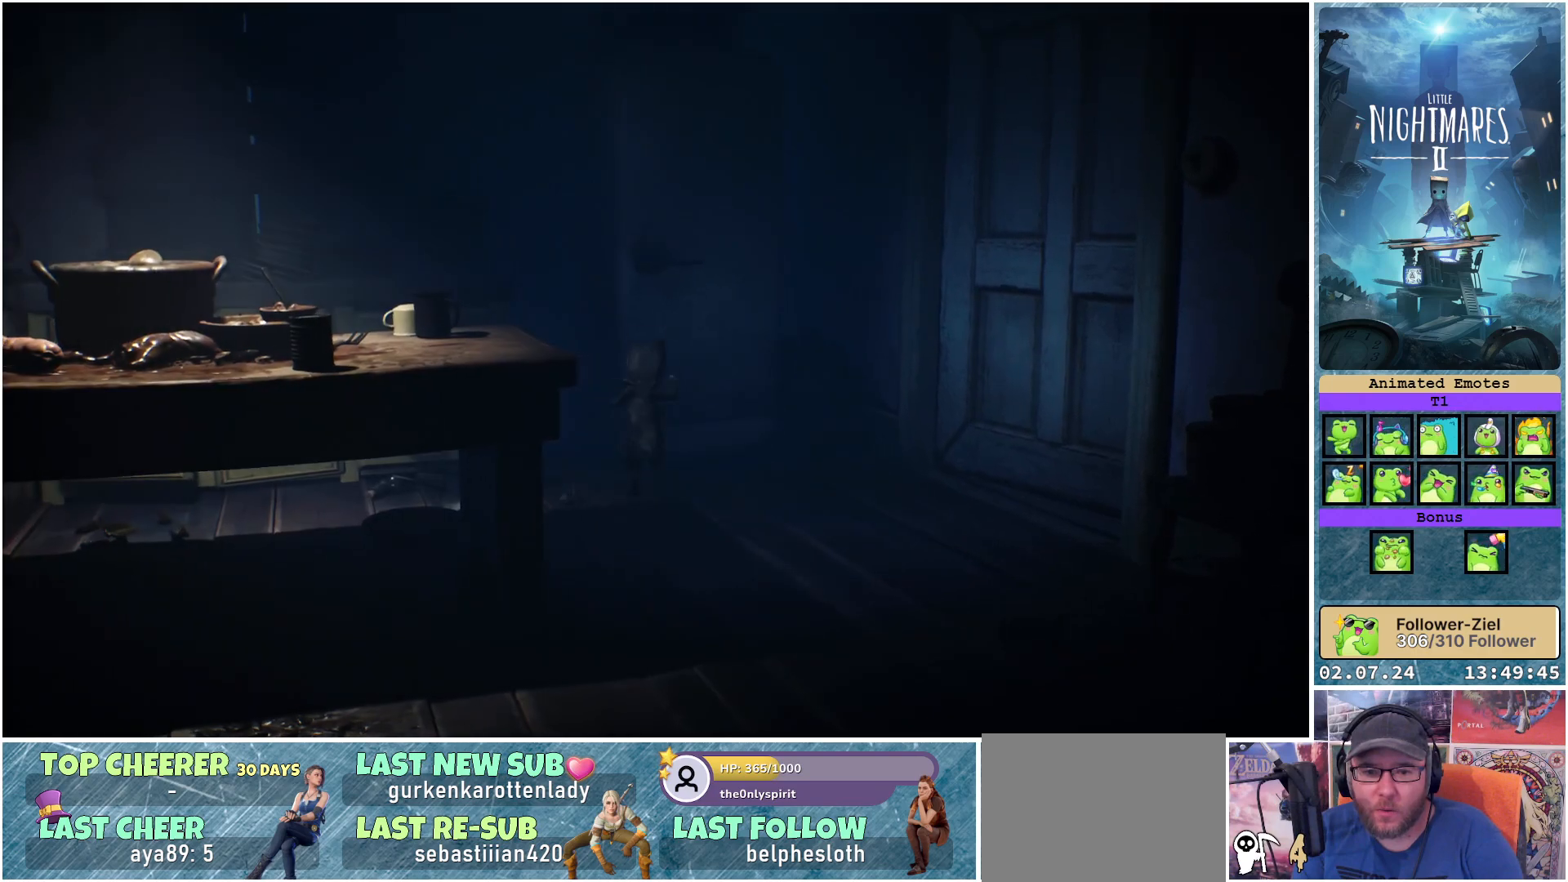
{"buttons": ["A"], "left_stick": "up", "right_stick": "center", "events": []}
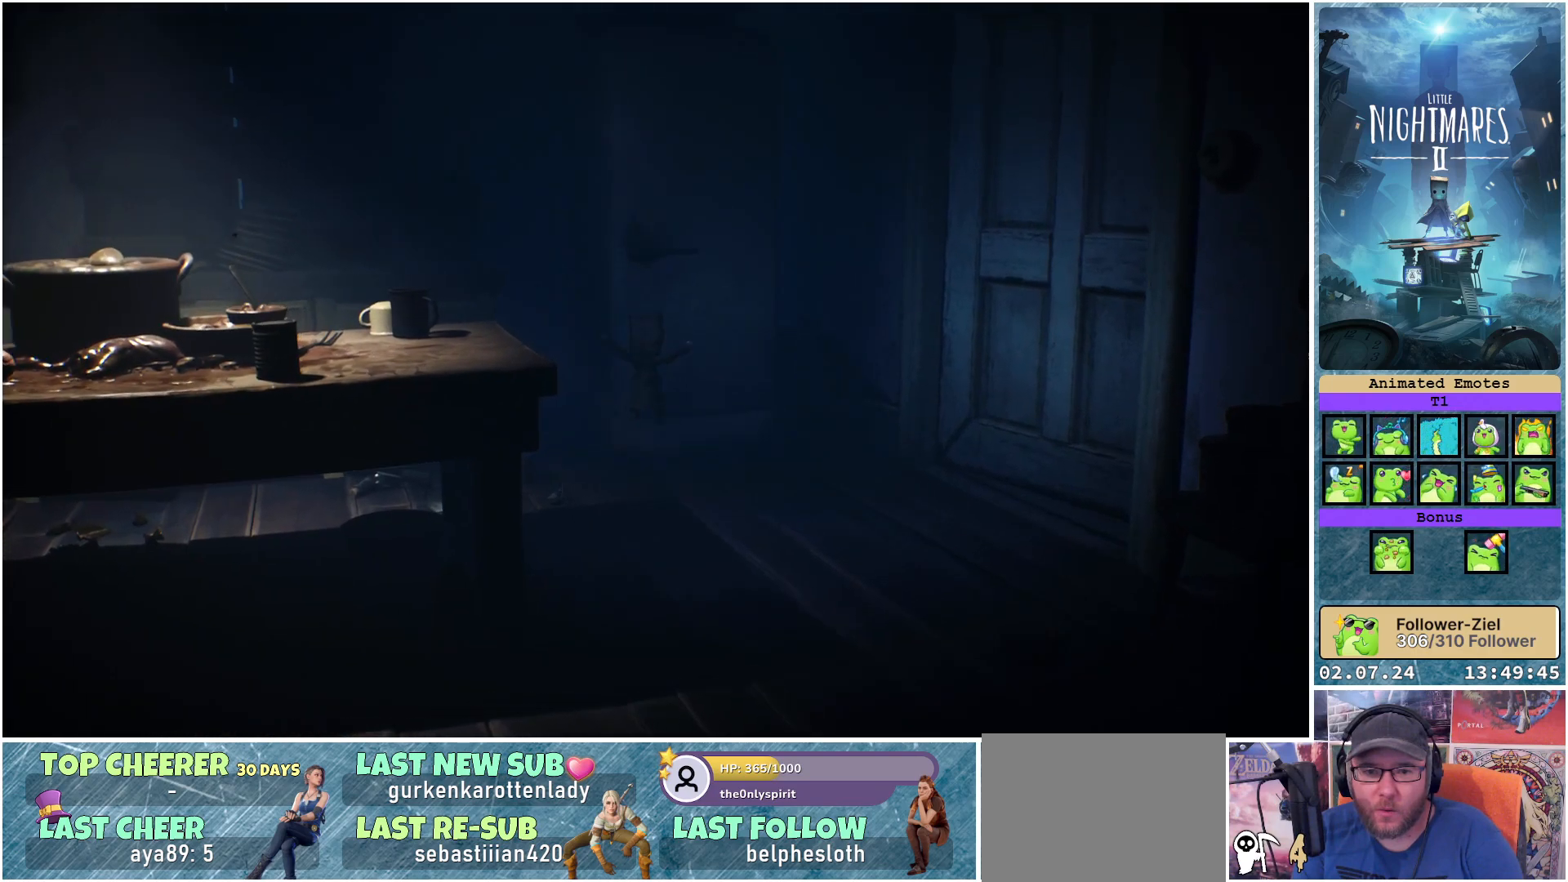
{"buttons": ["A"], "left_stick": "up", "right_stick": "center", "events": [[83, "A", "up"], [450, "A", "down"]]}
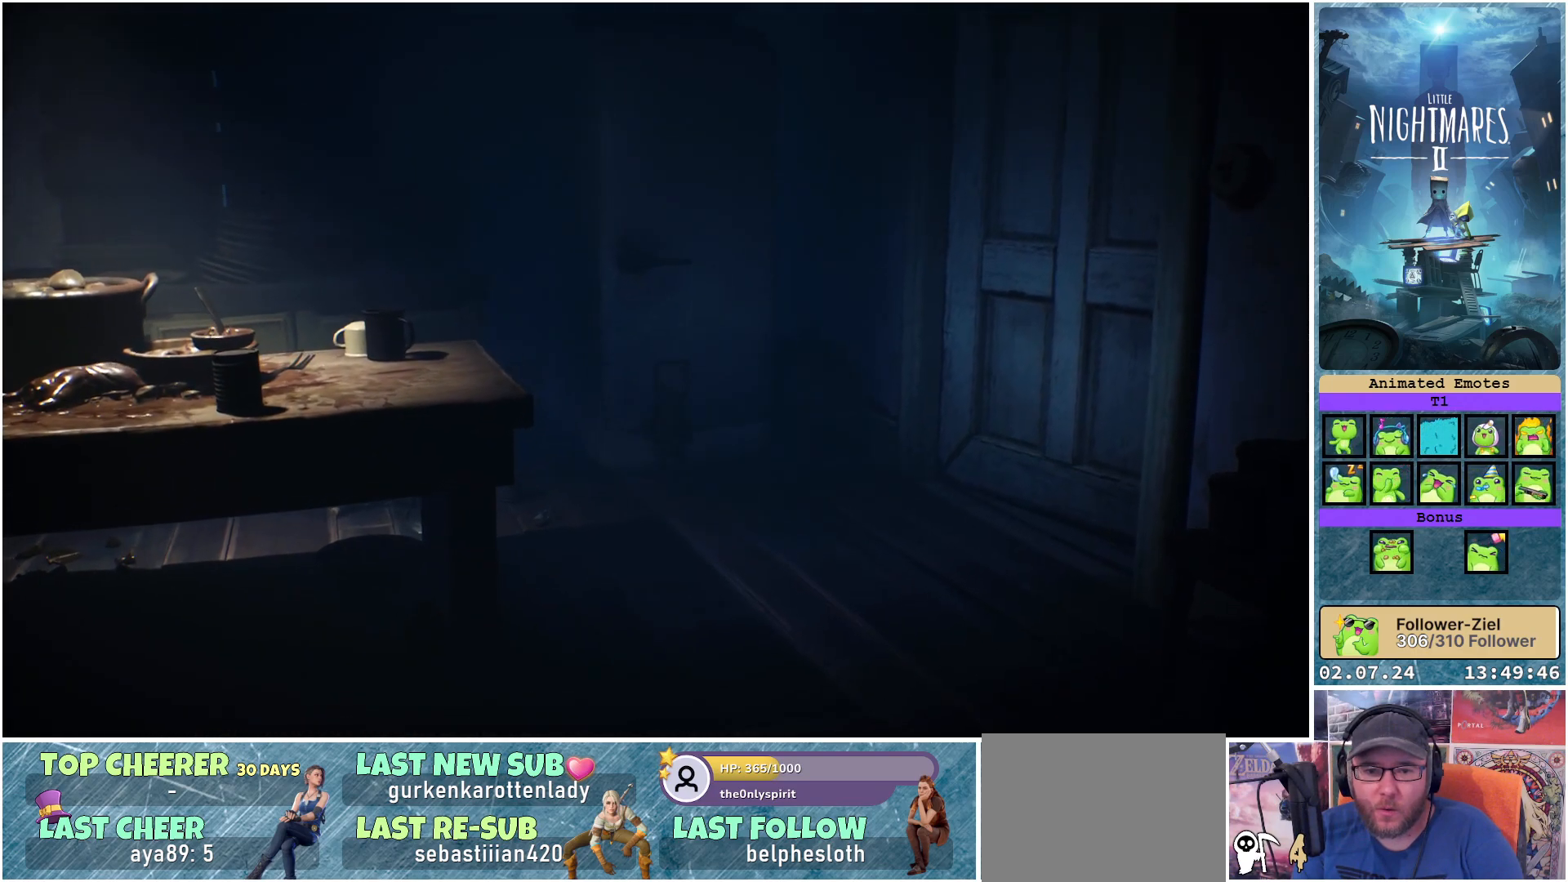
{"buttons": ["R1"], "left_stick": "up-left", "right_stick": "center", "events": [[117, "left_stick", "up-left"], [300, "A", "up"], [300, "R1", "down"]]}
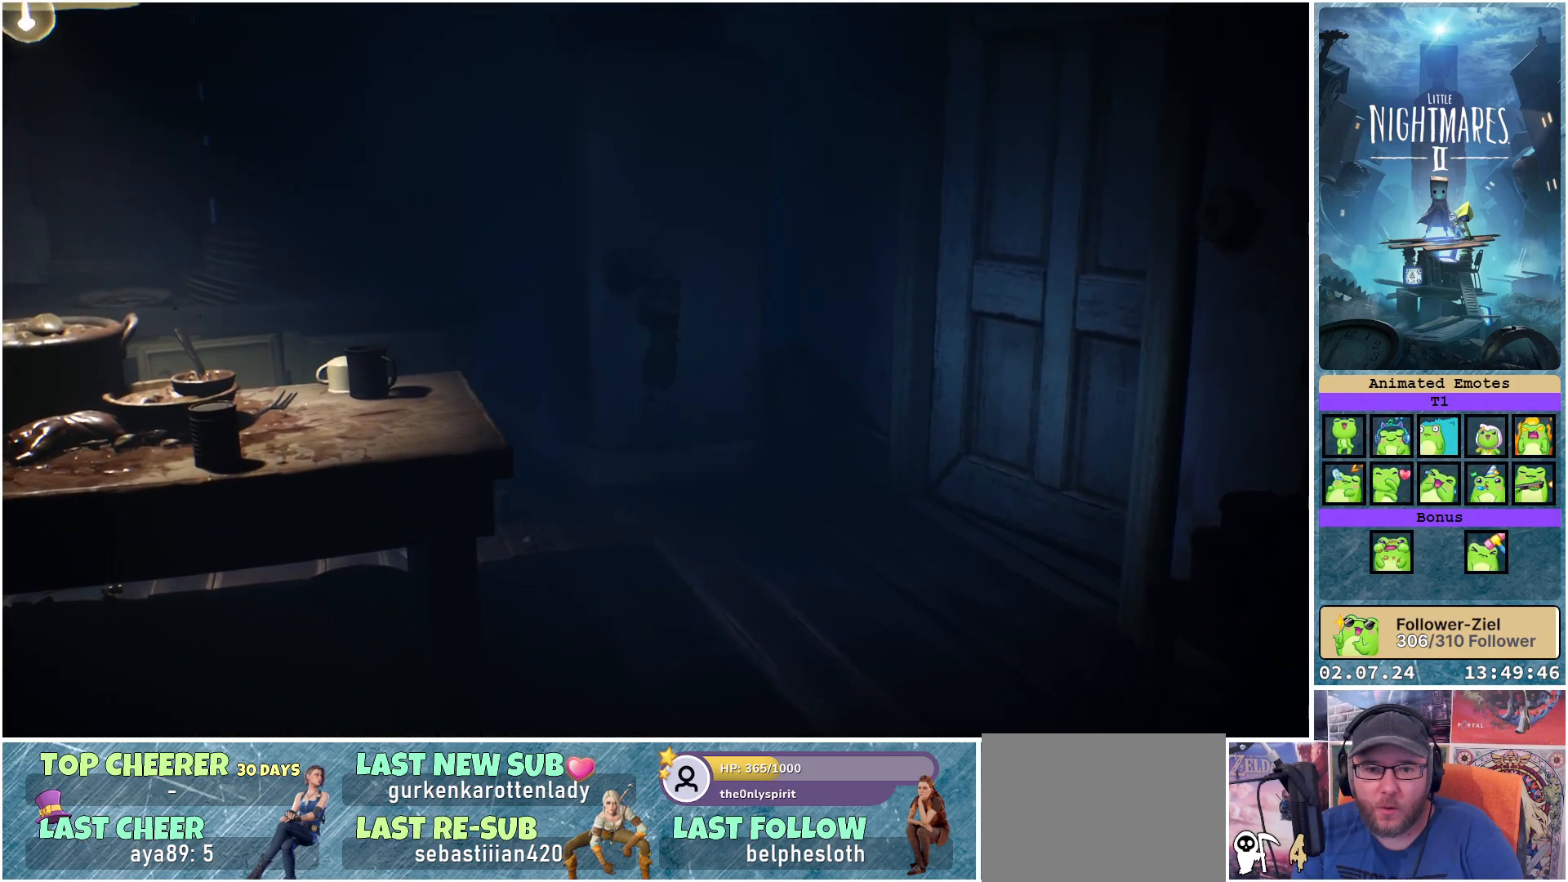
{"buttons": ["R1"], "left_stick": "center", "right_stick": "center", "events": [[300, "left_stick", "center"]]}
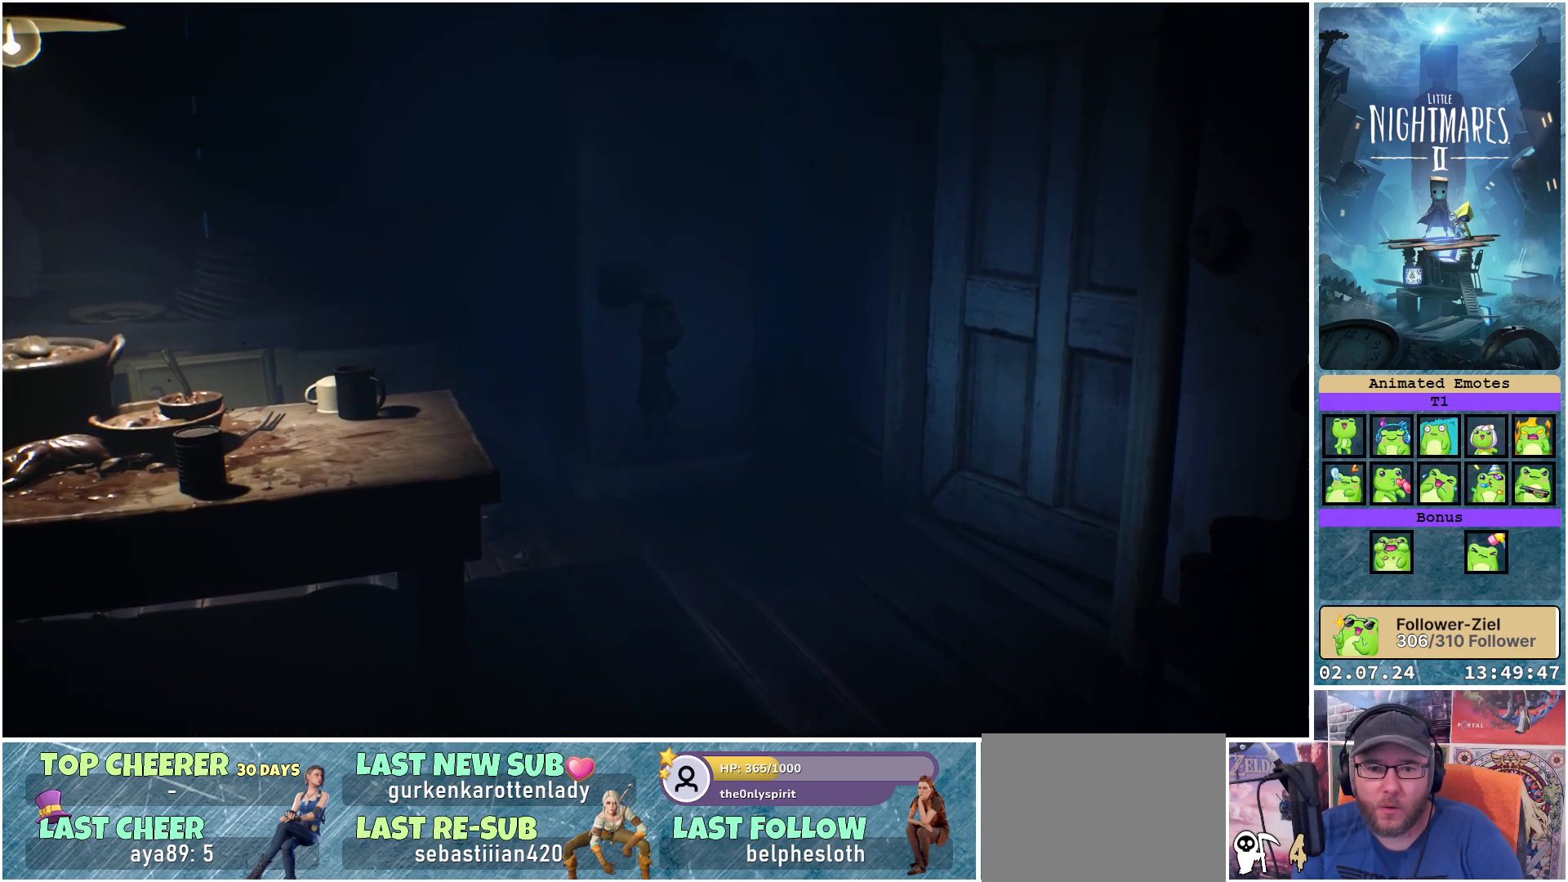
{"buttons": ["R1"], "left_stick": "down", "right_stick": "center", "events": [[250, "left_stick", "down"]]}
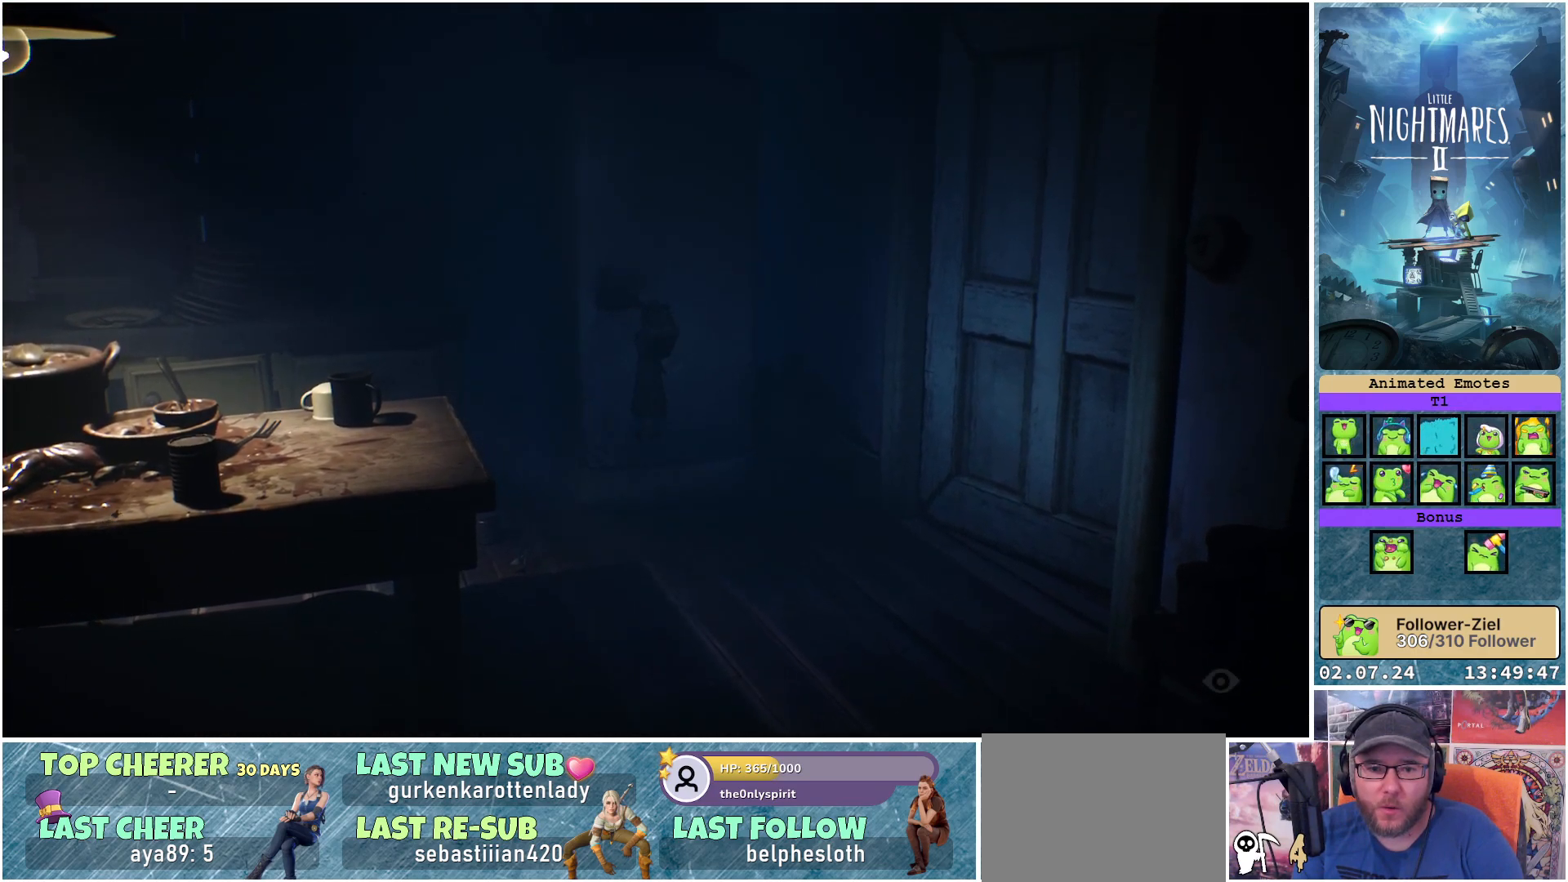
{"buttons": ["R1"], "left_stick": "center", "right_stick": "center", "events": [[417, "left_stick", "center"]]}
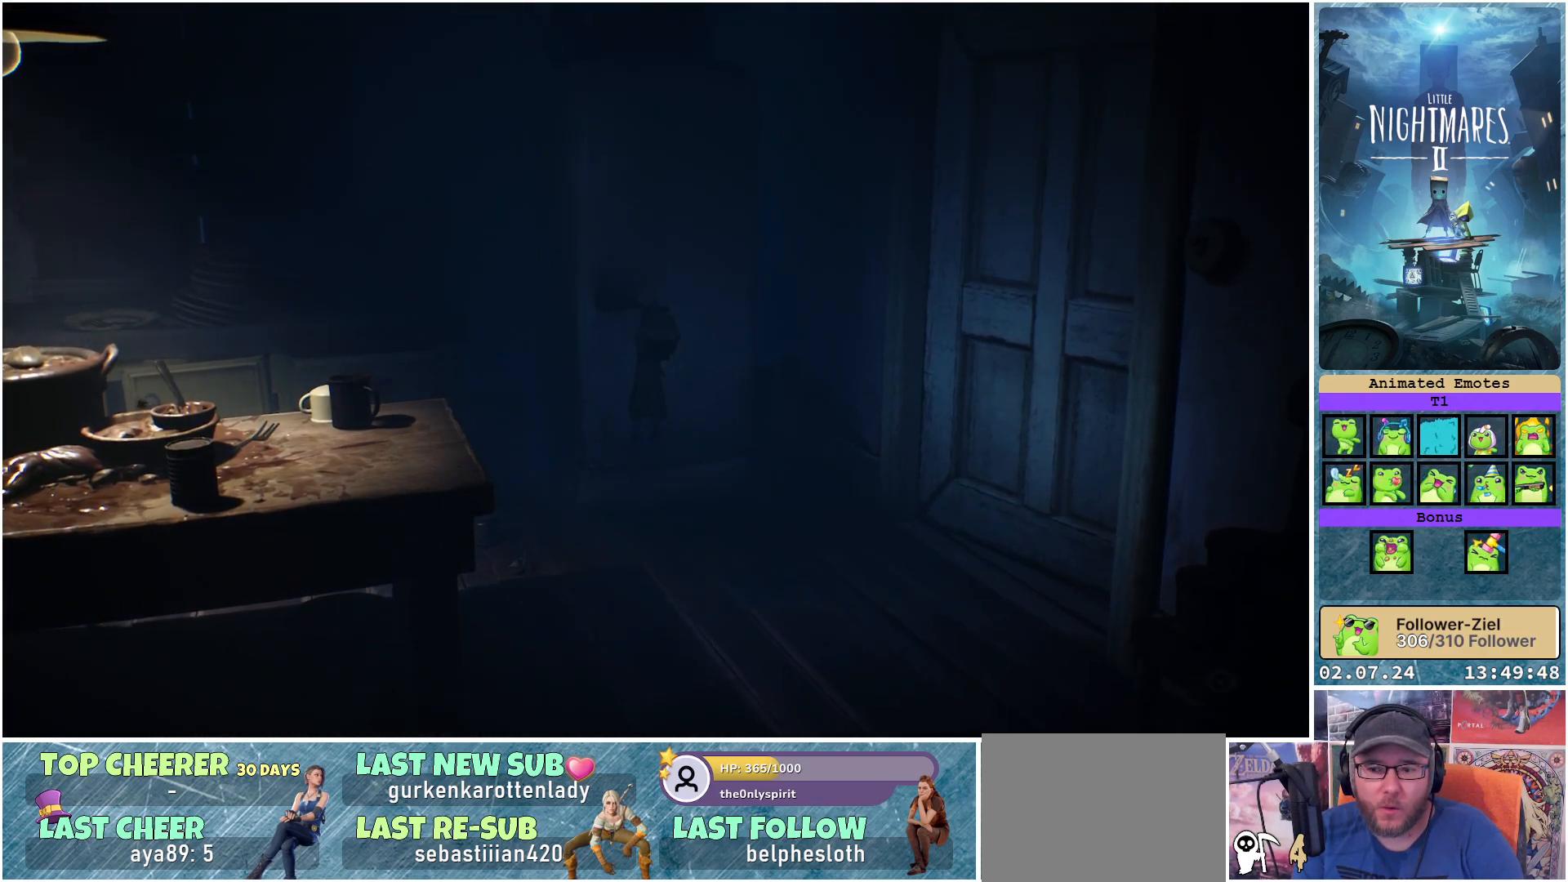
{"buttons": ["R1"], "left_stick": "center", "right_stick": "center", "events": []}
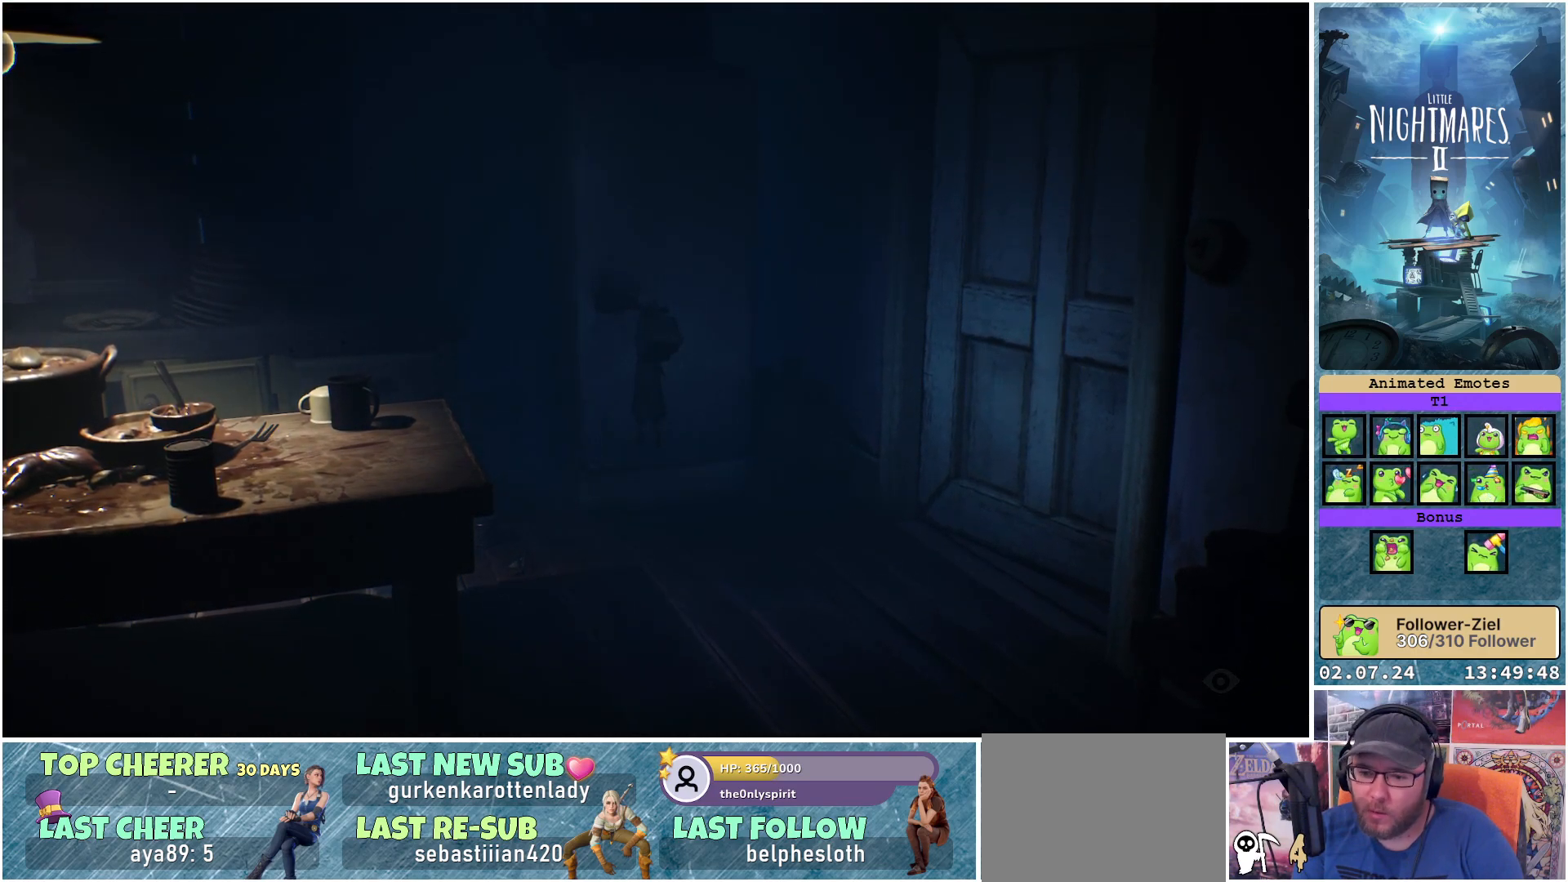
{"buttons": ["R1"], "left_stick": "center", "right_stick": "center", "events": []}
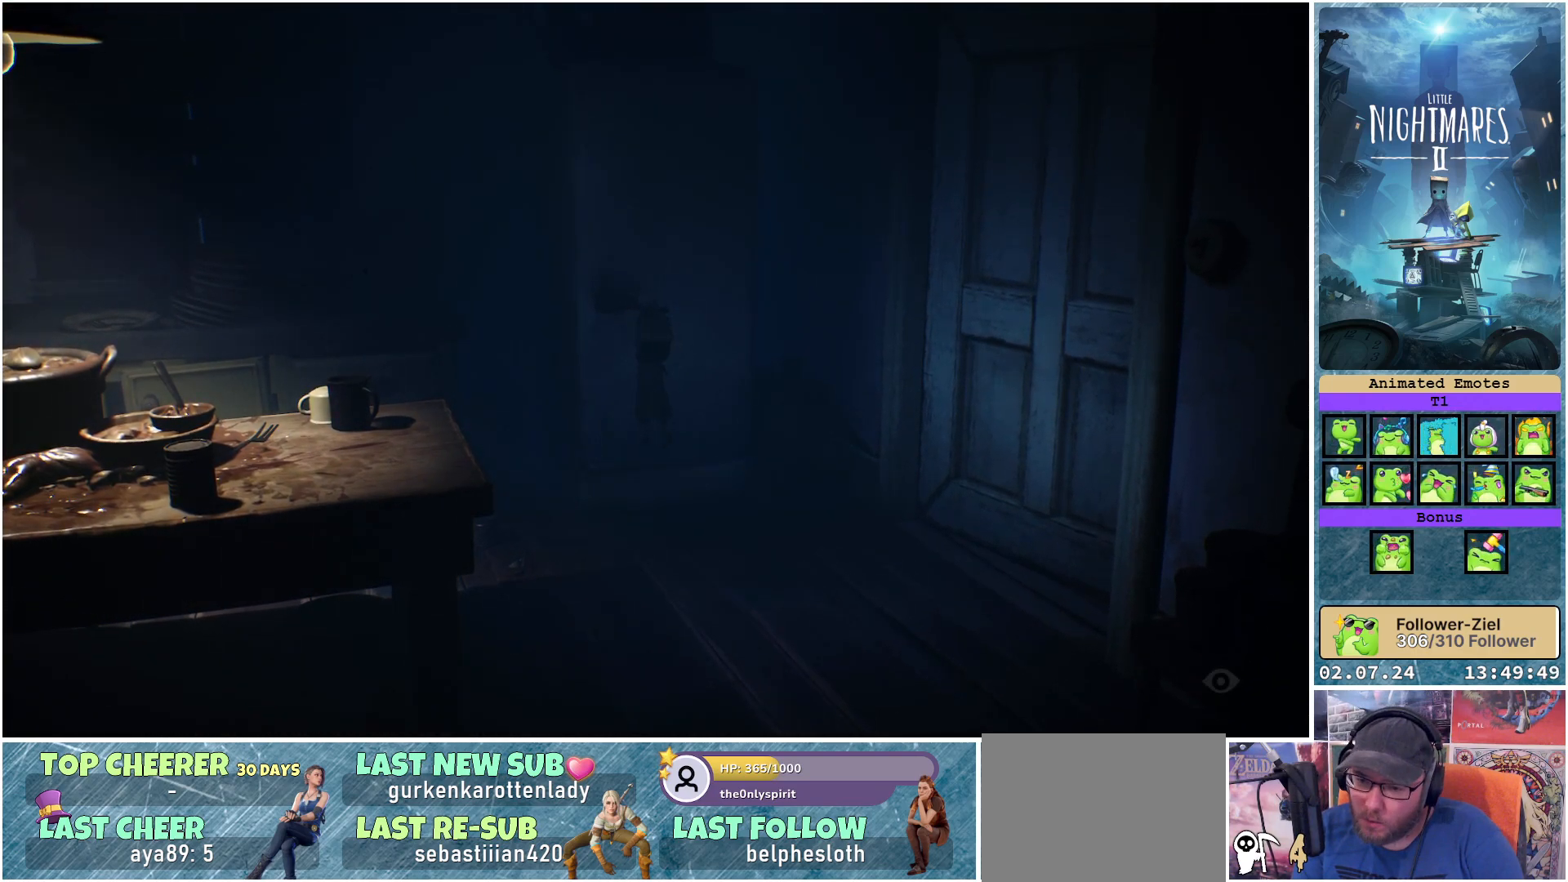
{"buttons": ["R1"], "left_stick": "center", "right_stick": "center", "events": []}
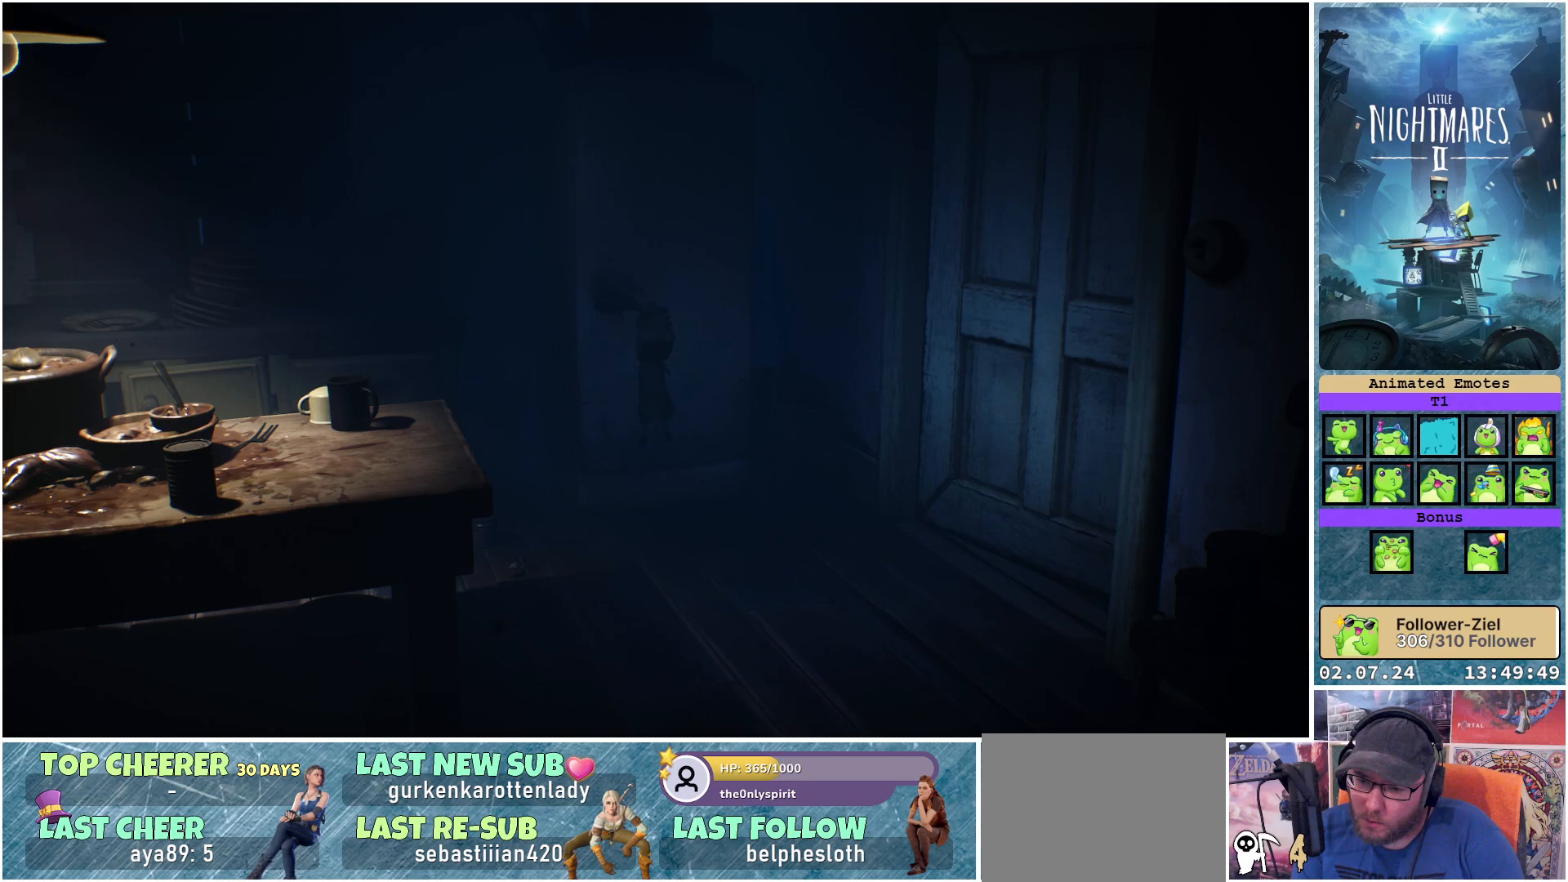
{"buttons": ["R1"], "left_stick": "center", "right_stick": "center", "events": []}